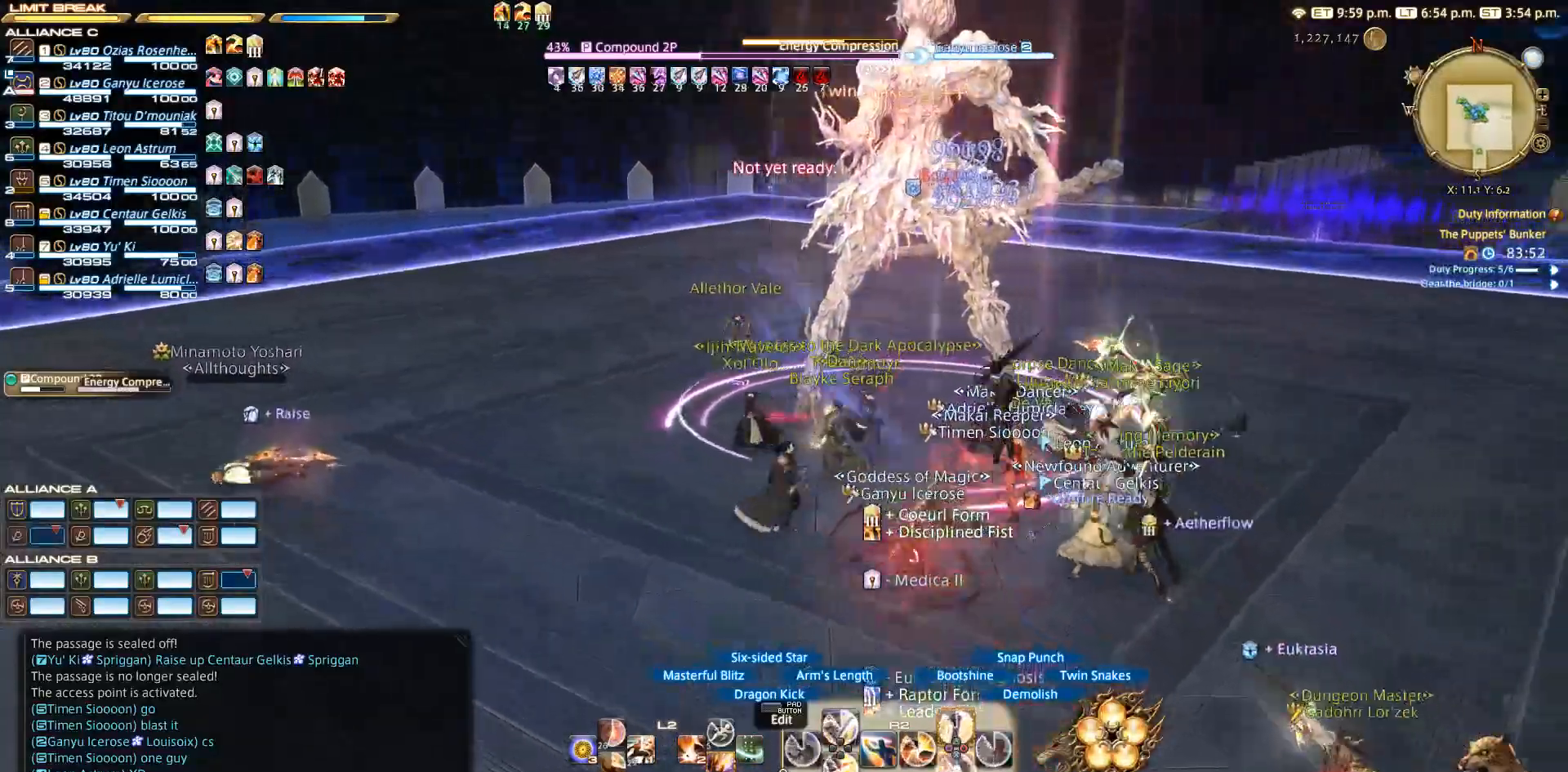
Gameplay with a controller (PlayStation layout); each line is a JSON object with the inputs held at the frame after it. "events" lists button and stick changes between this image and that frame as [ms after this image, input, new state], when the widget could be followed in between. Not read: L2 R3.
{"buttons": ["R2"], "left_stick": "up", "right_stick": "center", "events": [[50, "left_stick", "up-right"], [67, "CROSS", "up"], [117, "left_stick", "center"], [133, "CROSS", "down"], [200, "CROSS", "up"], [267, "CROSS", "down"], [350, "CROSS", "up"], [383, "CROSS", "down"], [400, "left_stick", "up"], [450, "CROSS", "up"]]}
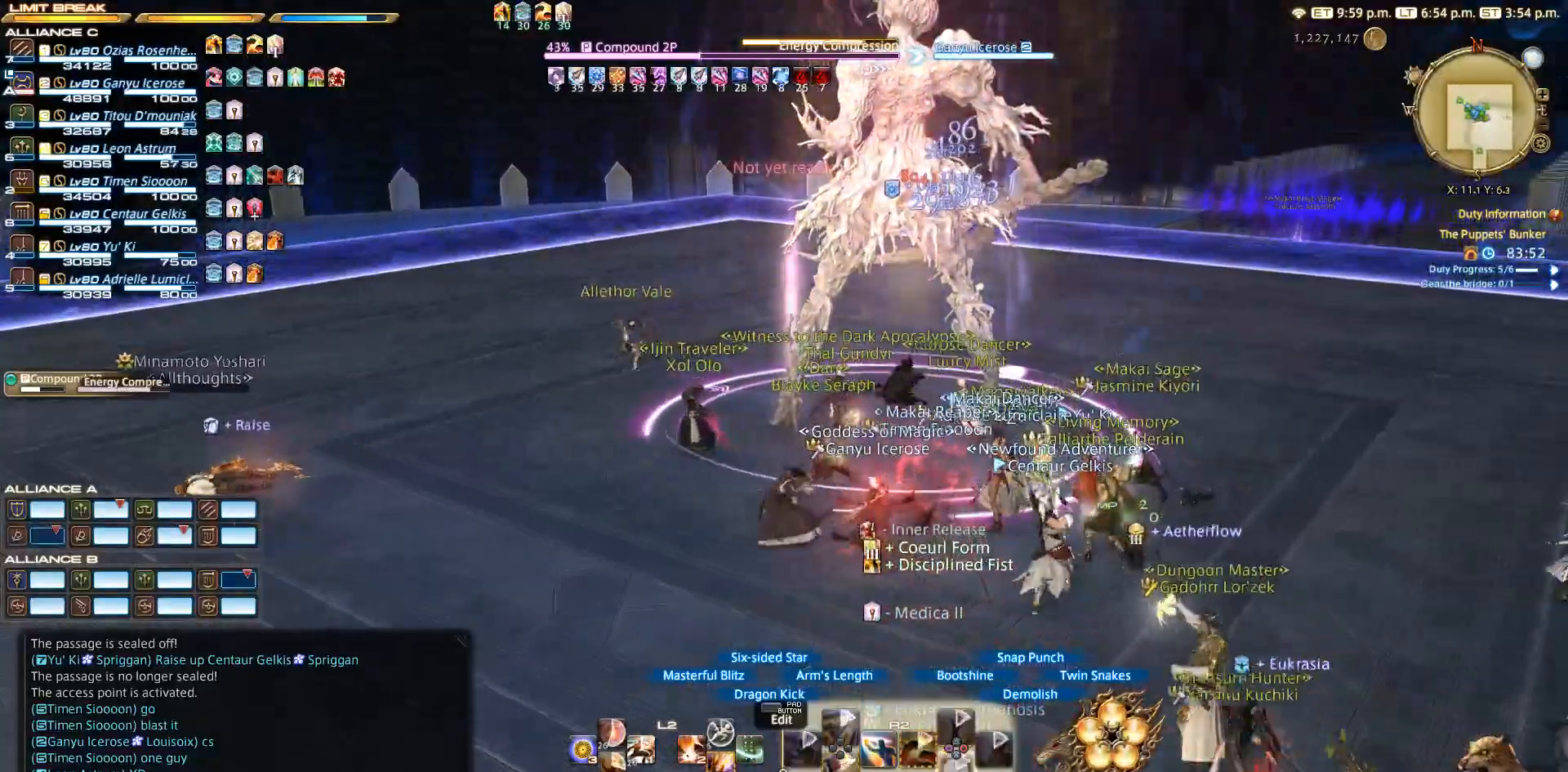
{"buttons": ["R2"], "left_stick": "down", "right_stick": "right", "events": [[233, "left_stick", "right"], [300, "right_stick", "right"], [433, "left_stick", "down"]]}
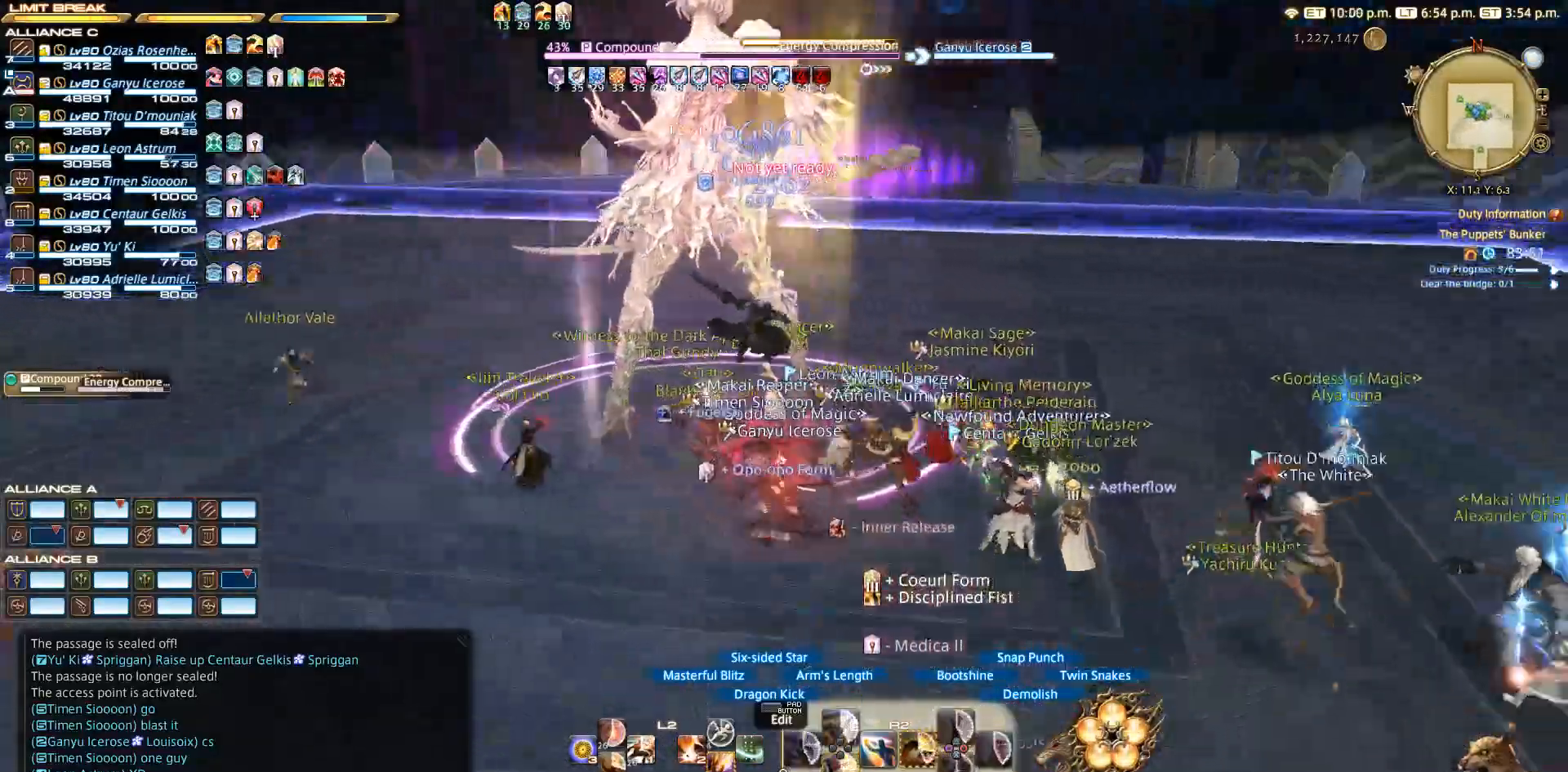
{"buttons": ["R2"], "left_stick": "down-left", "right_stick": "right", "events": [[217, "left_stick", "down-left"]]}
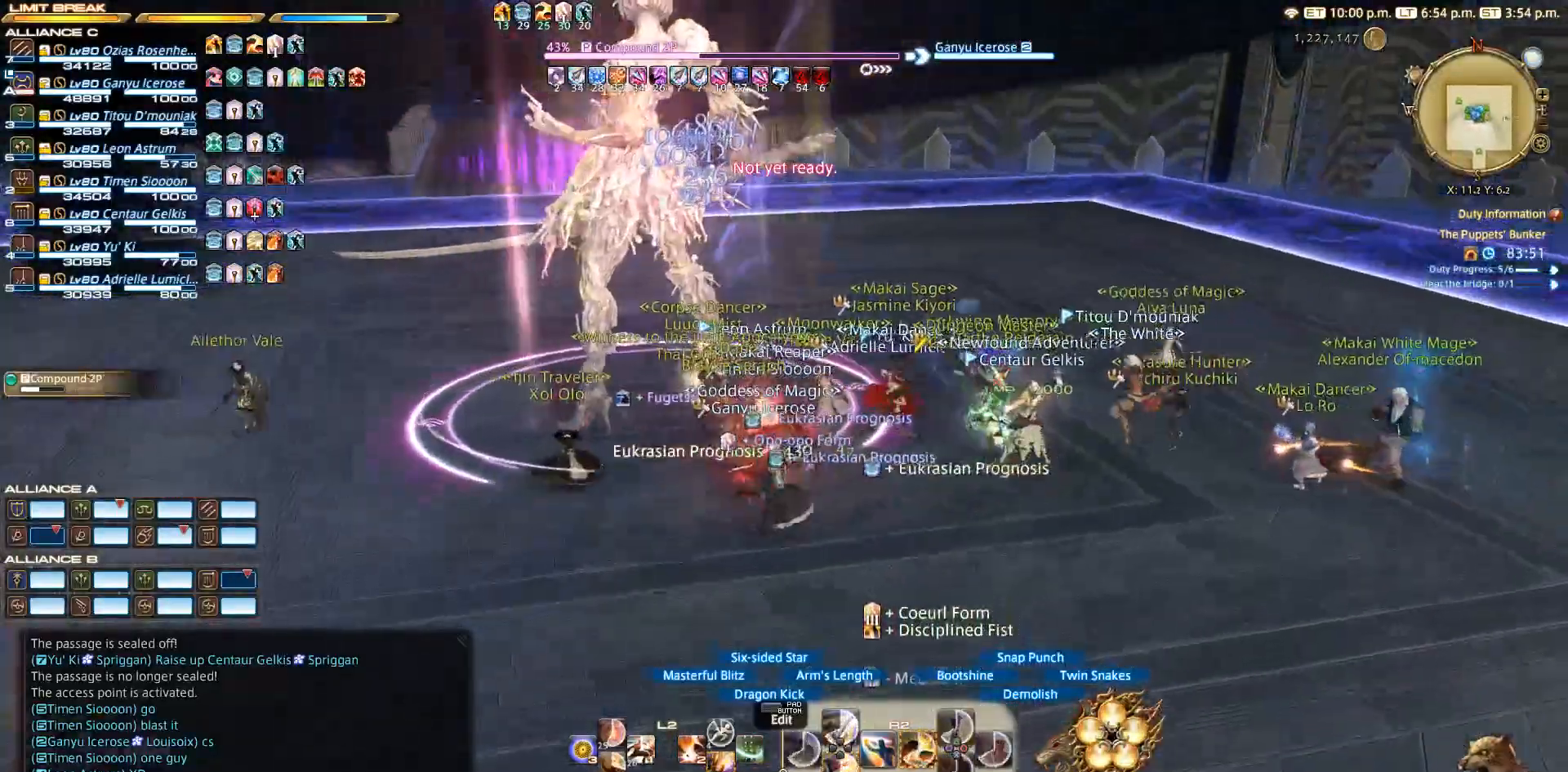
{"buttons": ["R2"], "left_stick": "center", "right_stick": "center", "events": [[17, "left_stick", "left"], [183, "right_stick", "center"], [350, "left_stick", "up-left"], [367, "SQUARE", "down"], [450, "SQUARE", "up"], [467, "left_stick", "center"]]}
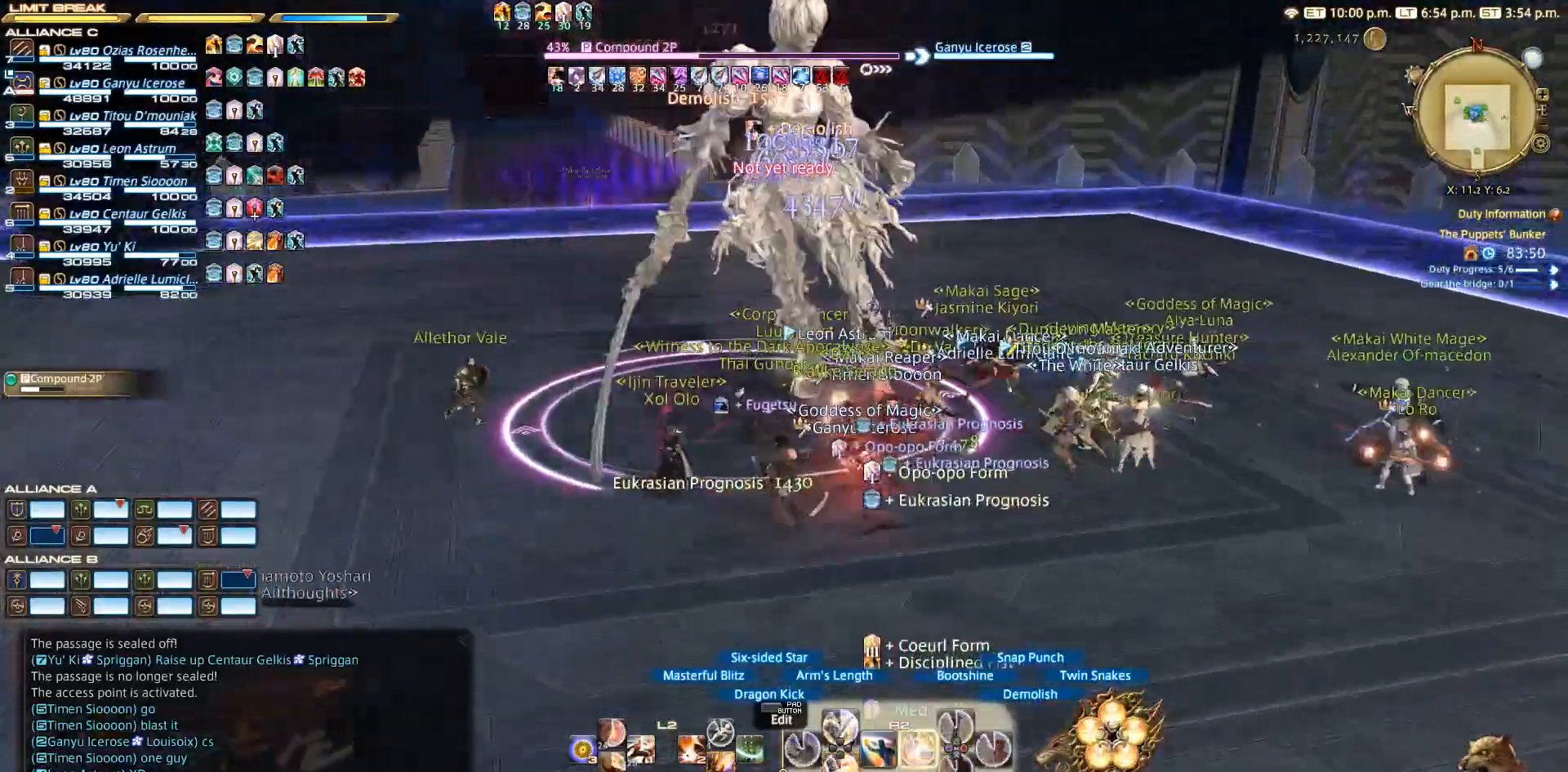
{"buttons": ["R2"], "left_stick": "center", "right_stick": "center", "events": [[217, "SQUARE", "down"], [333, "SQUARE", "up"], [433, "SQUARE", "down"], [450, "SQUARE", "up"]]}
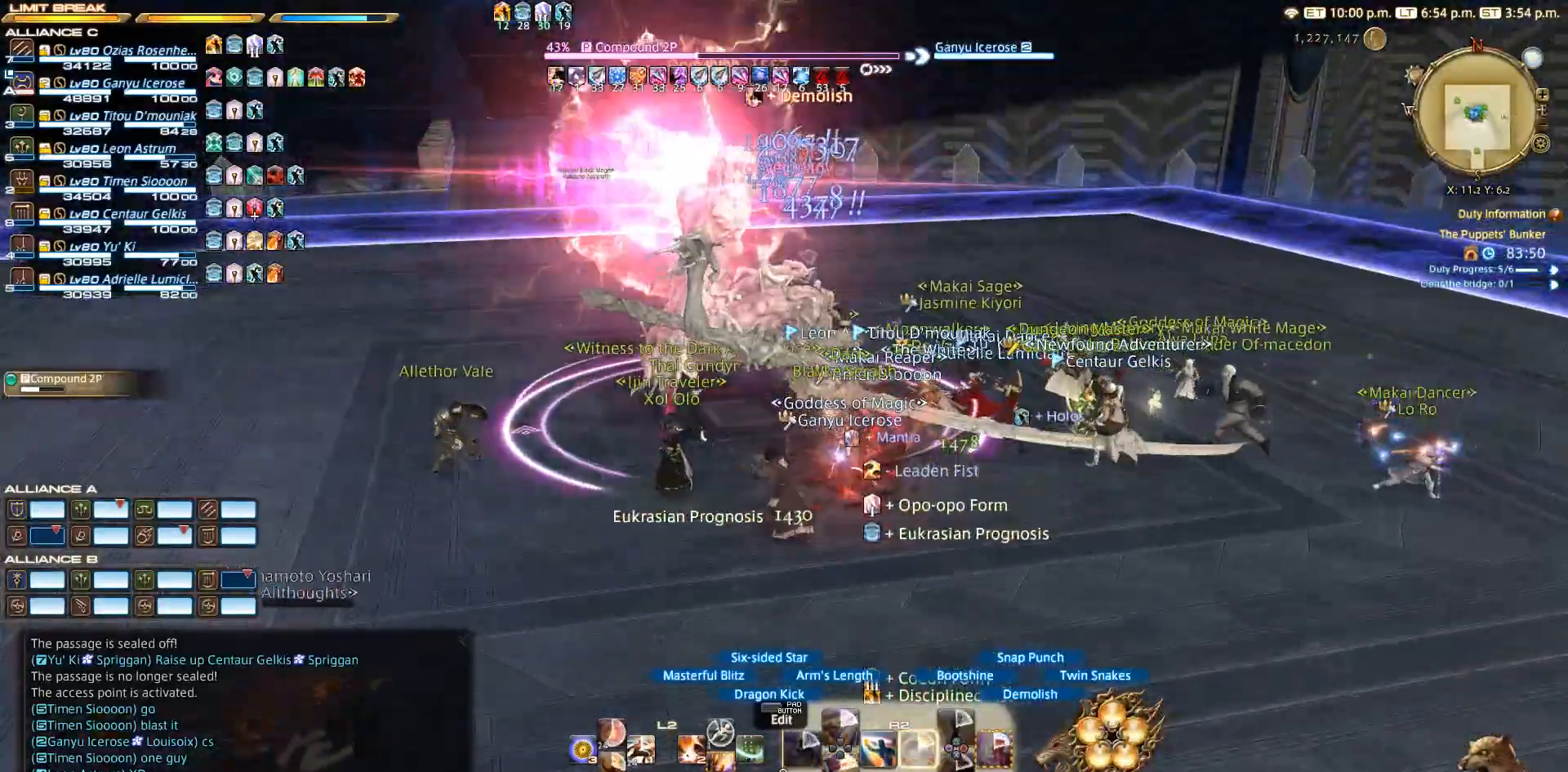
{"buttons": ["R2"], "left_stick": "left", "right_stick": "right", "events": [[17, "SQUARE", "down"], [67, "SQUARE", "up"], [83, "left_stick", "up-left"], [300, "left_stick", "left"], [333, "right_stick", "right"]]}
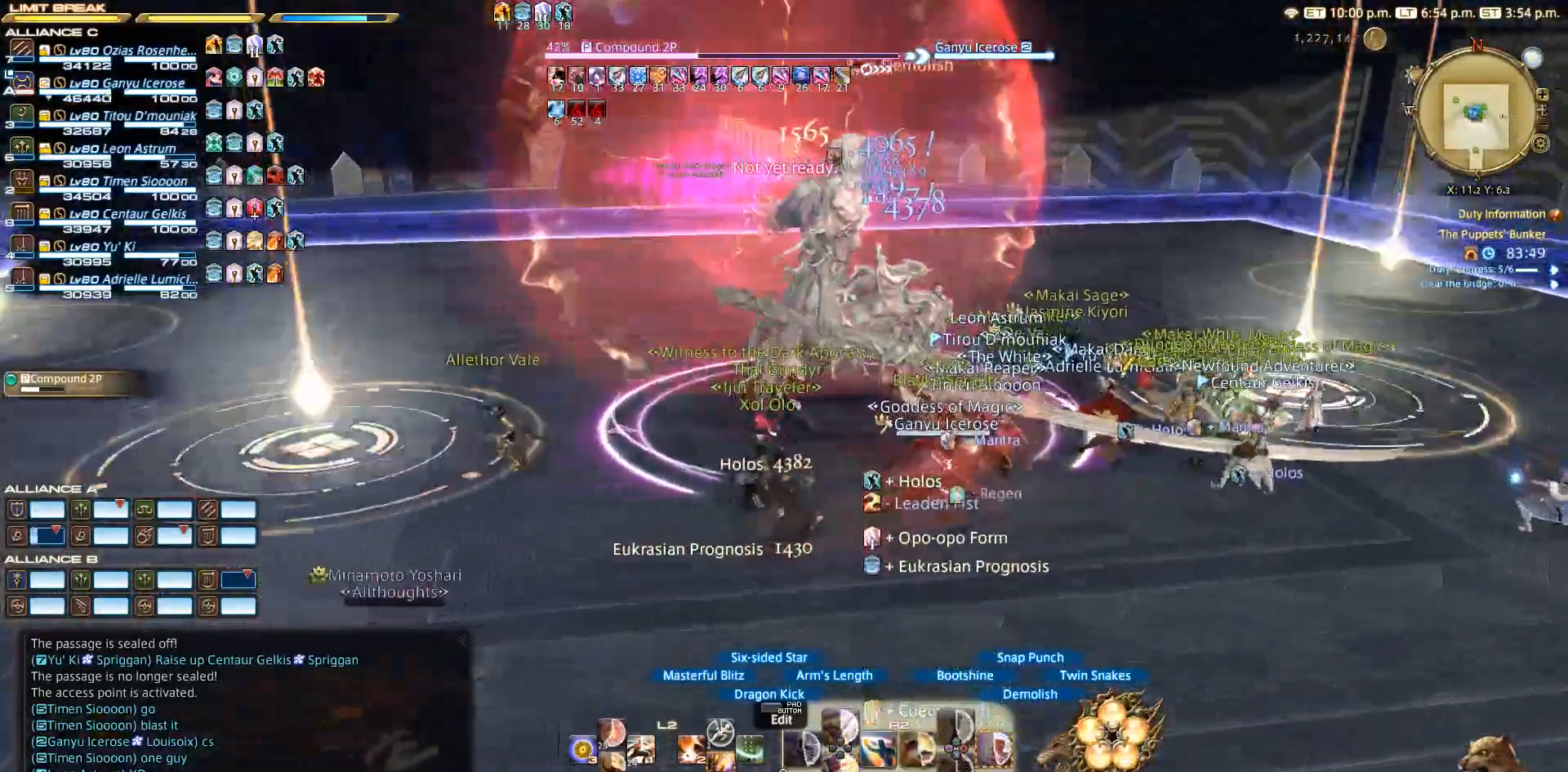
{"buttons": ["R2"], "left_stick": "left", "right_stick": "center", "events": [[383, "left_stick", "up-left"], [500, "left_stick", "left"], [500, "right_stick", "center"]]}
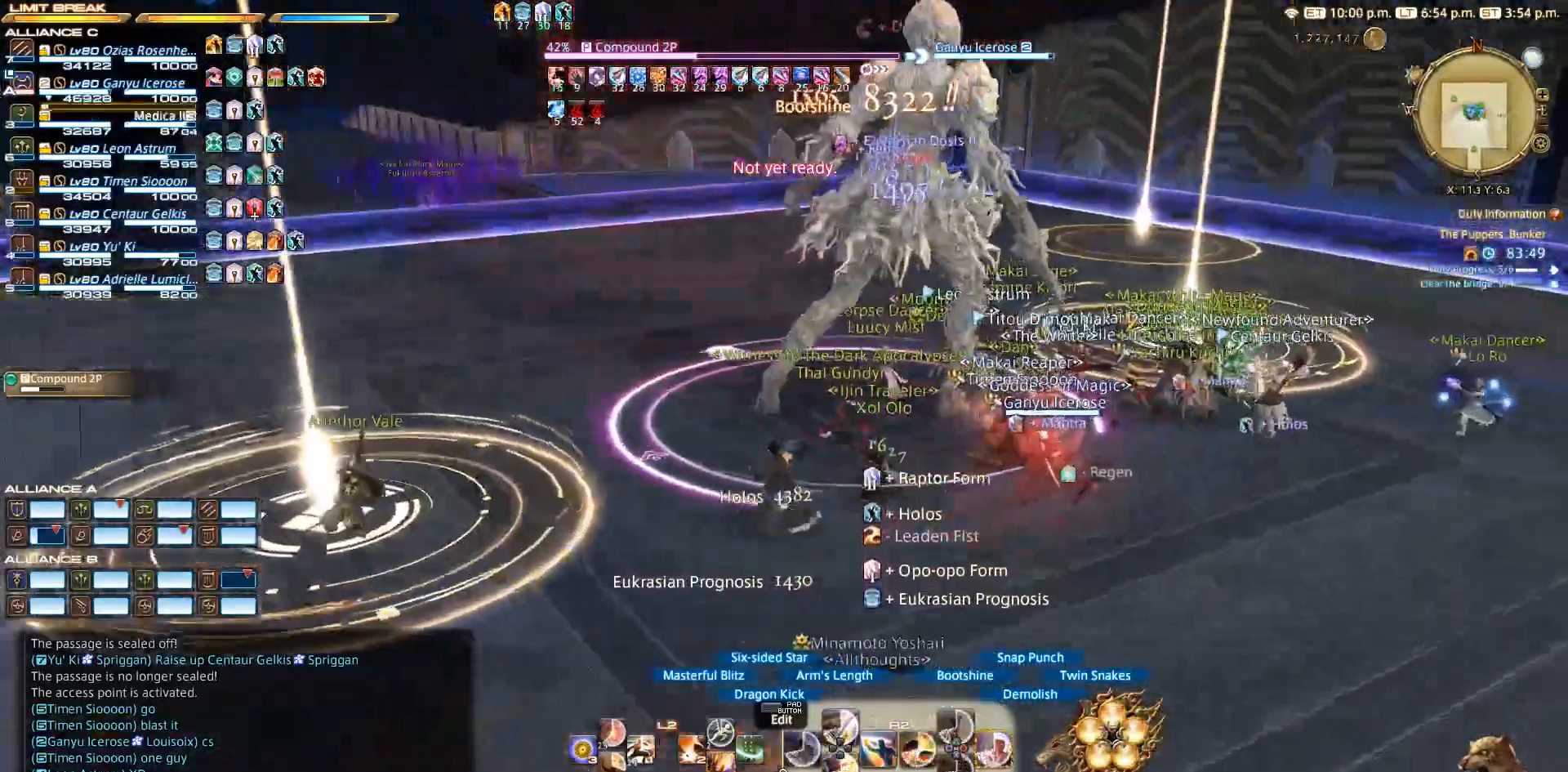
{"buttons": ["R2"], "left_stick": "left", "right_stick": "center", "events": [[167, "right_stick", "left"], [483, "right_stick", "center"]]}
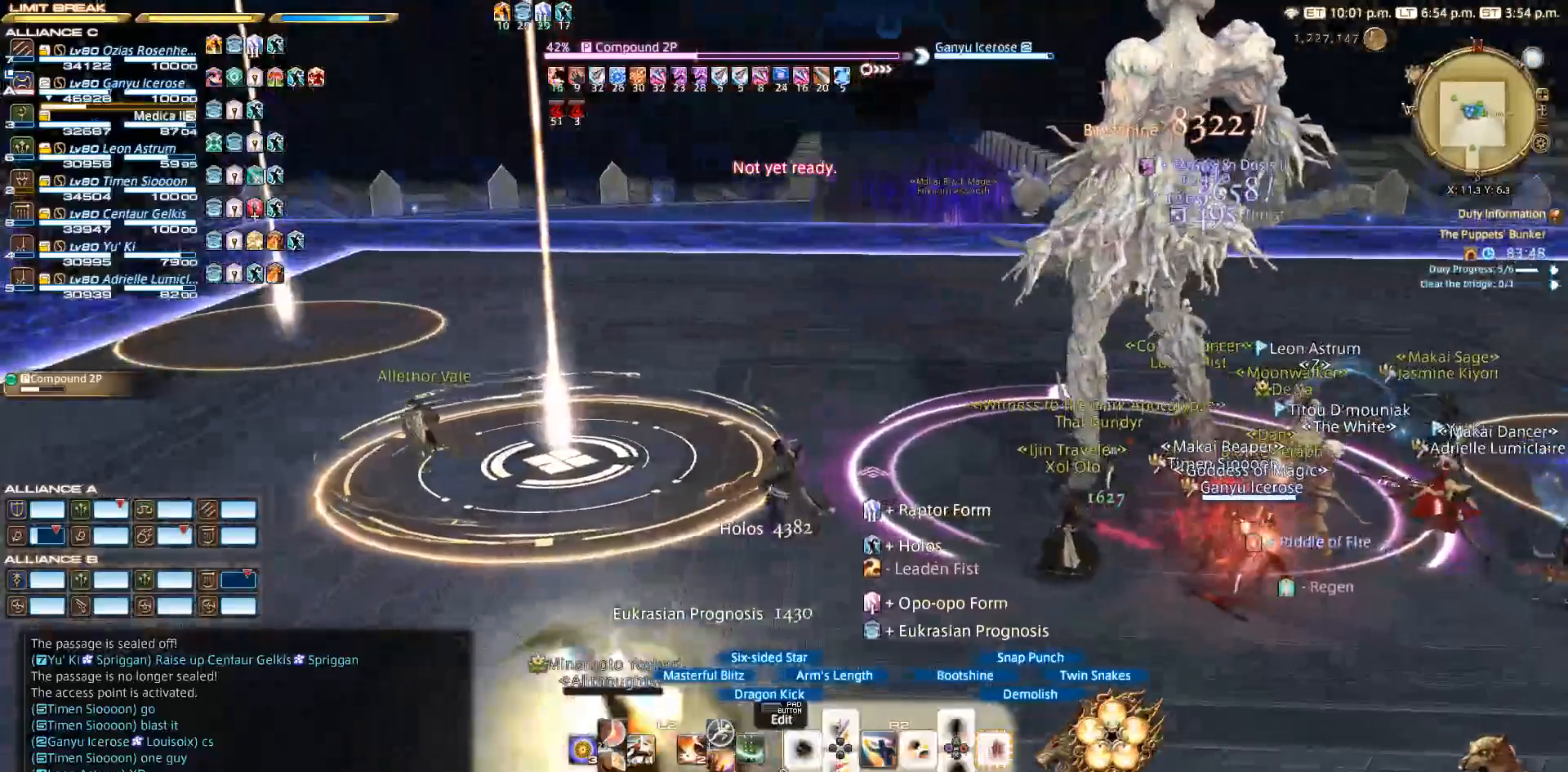
{"buttons": ["CIRCLE", "R2"], "left_stick": "up-left", "right_stick": "center", "events": [[67, "left_stick", "up-left"], [117, "CIRCLE", "down"], [183, "CIRCLE", "up"], [417, "CIRCLE", "down"]]}
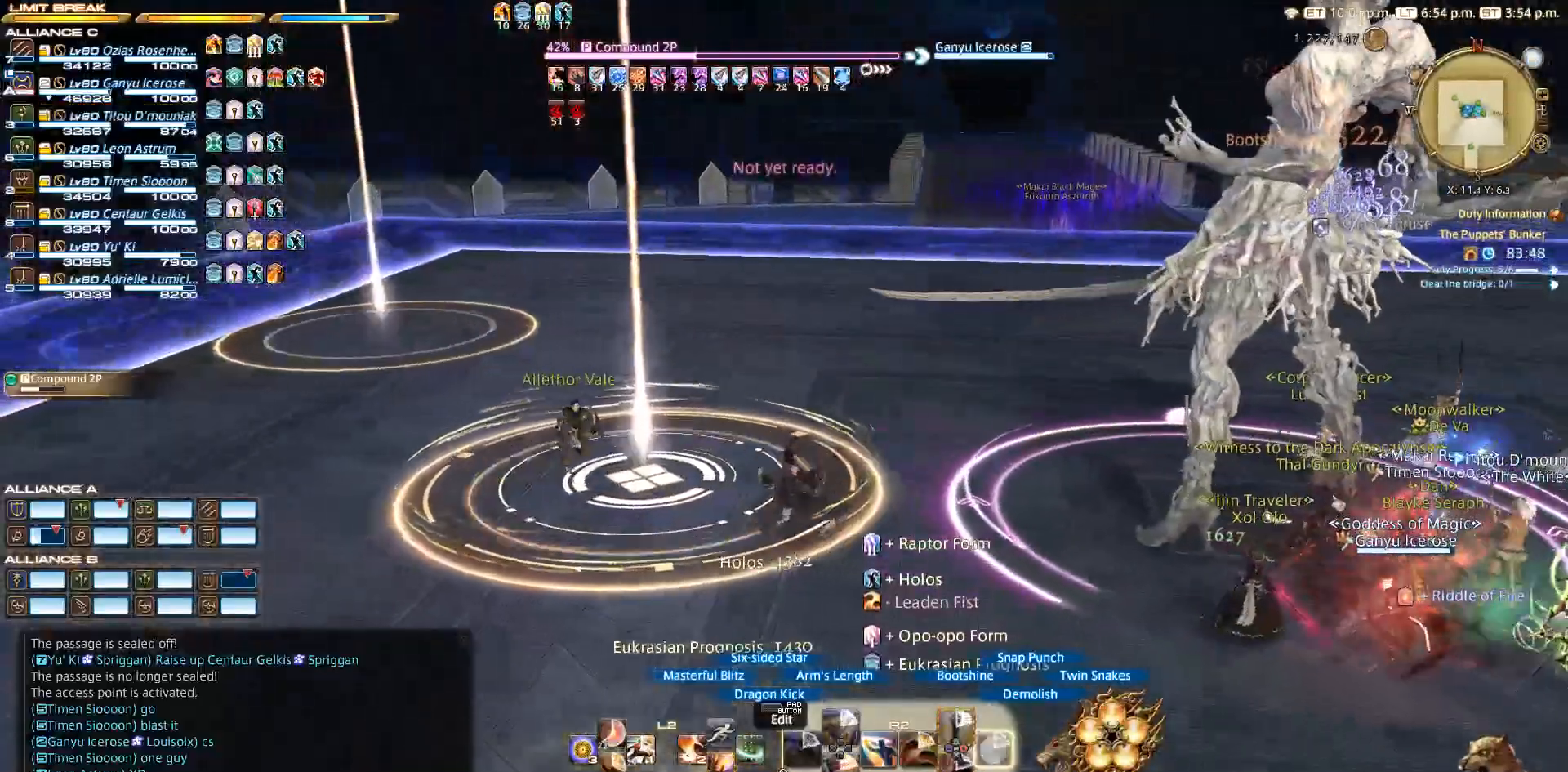
{"buttons": ["R2"], "left_stick": "up-left", "right_stick": "down-right", "events": [[17, "CIRCLE", "up"], [450, "right_stick", "down-right"]]}
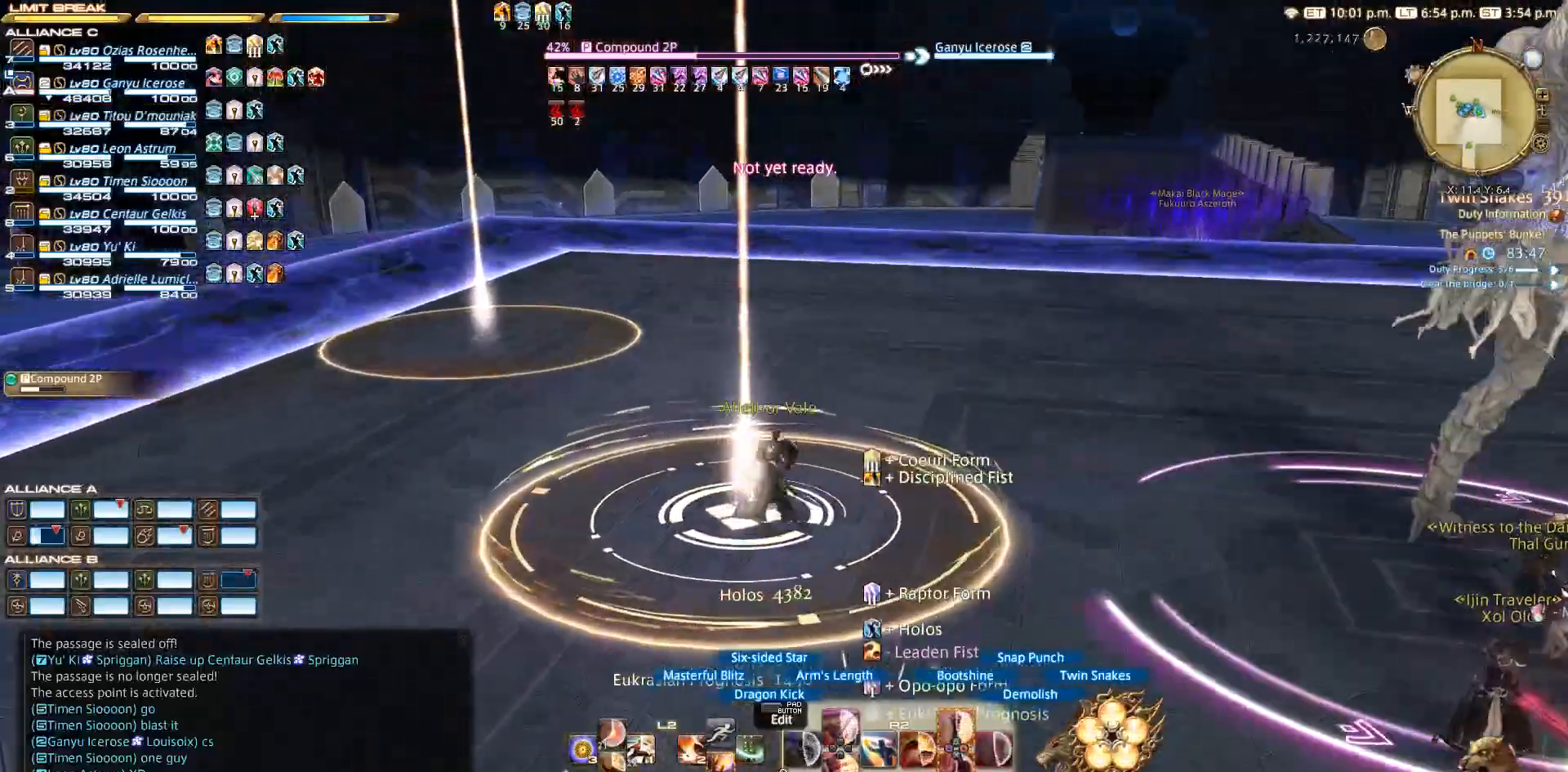
{"buttons": ["R2"], "left_stick": "up-left", "right_stick": "down-right", "events": [[50, "left_stick", "right"], [167, "left_stick", "center"], [450, "left_stick", "up-left"]]}
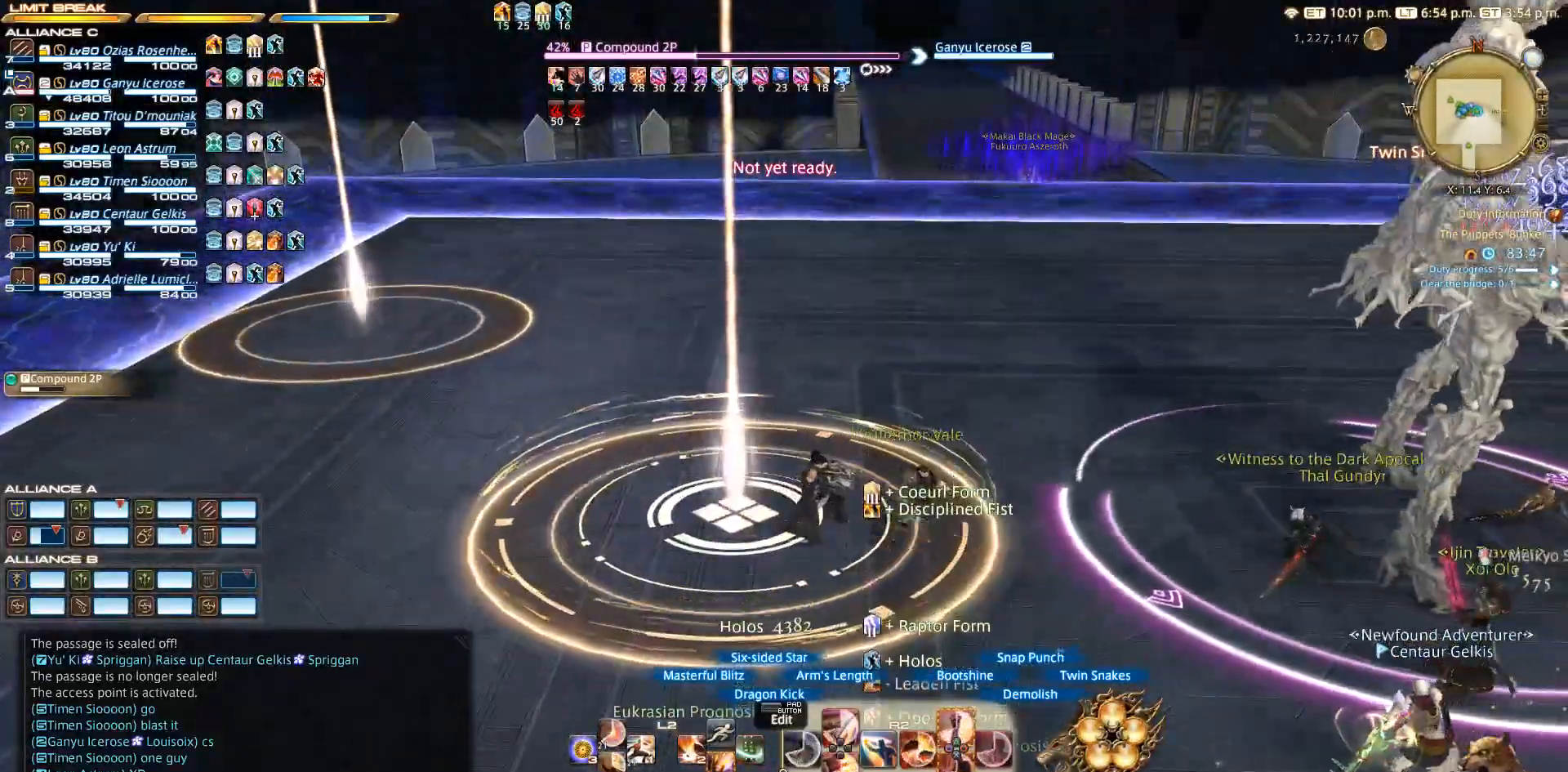
{"buttons": ["R2"], "left_stick": "up-left", "right_stick": "down-right", "events": []}
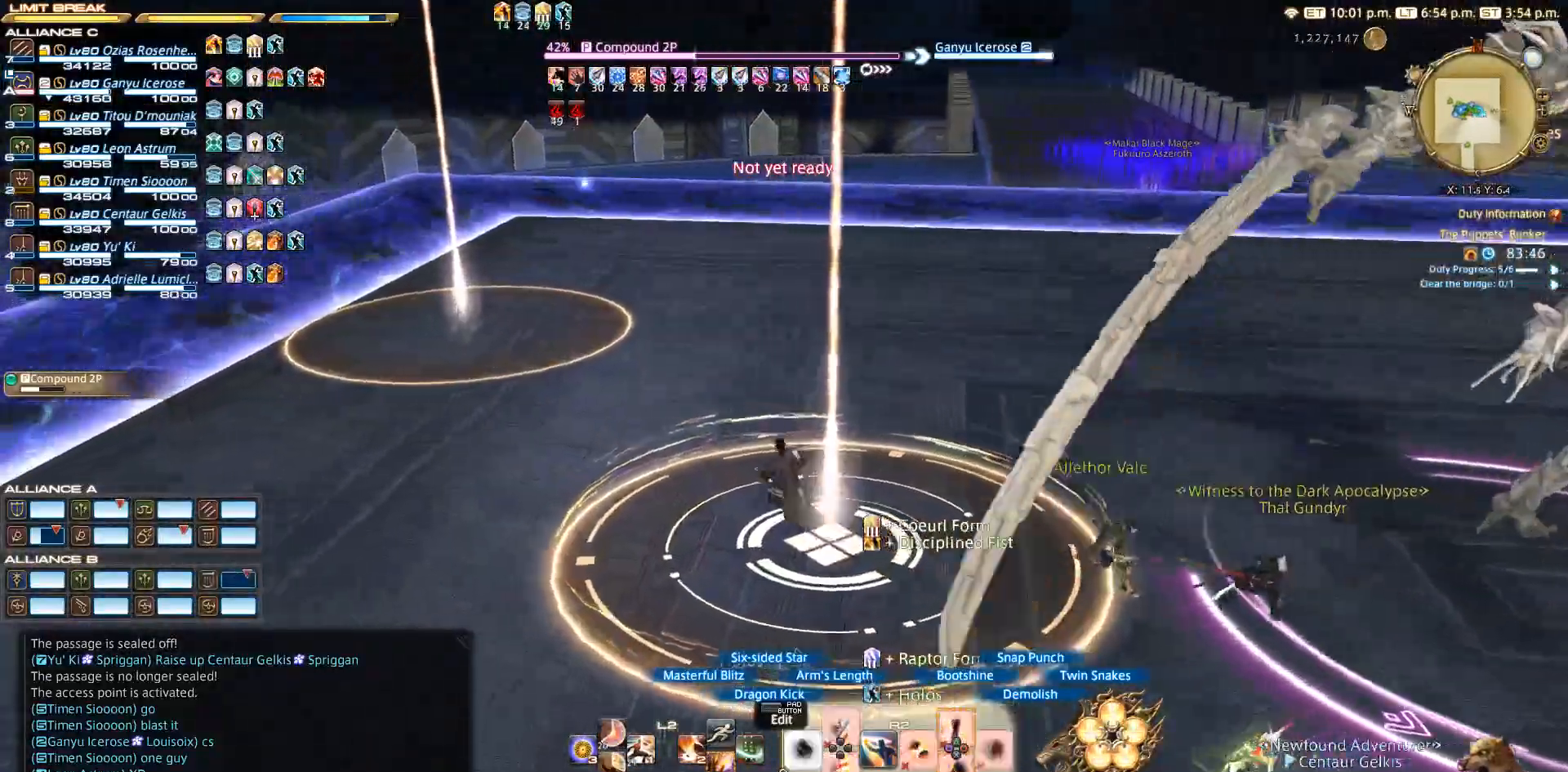
{"buttons": [], "left_stick": "up-left", "right_stick": "center", "events": [[150, "R2", "up"], [183, "right_stick", "center"], [317, "TRIANGLE", "down"], [450, "TRIANGLE", "up"]]}
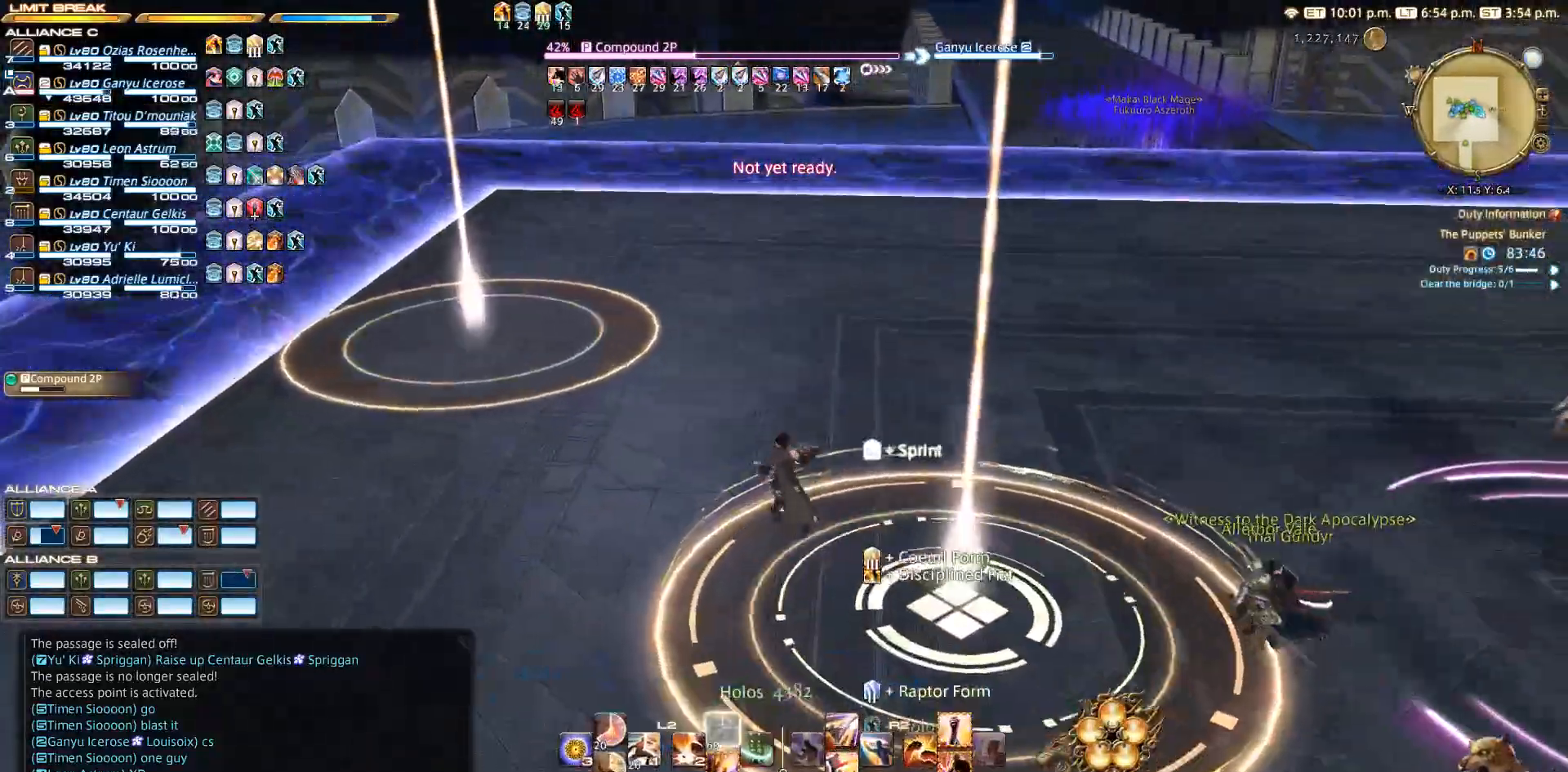
{"buttons": [], "left_stick": "up-left", "right_stick": "down-right", "events": [[367, "right_stick", "down-right"]]}
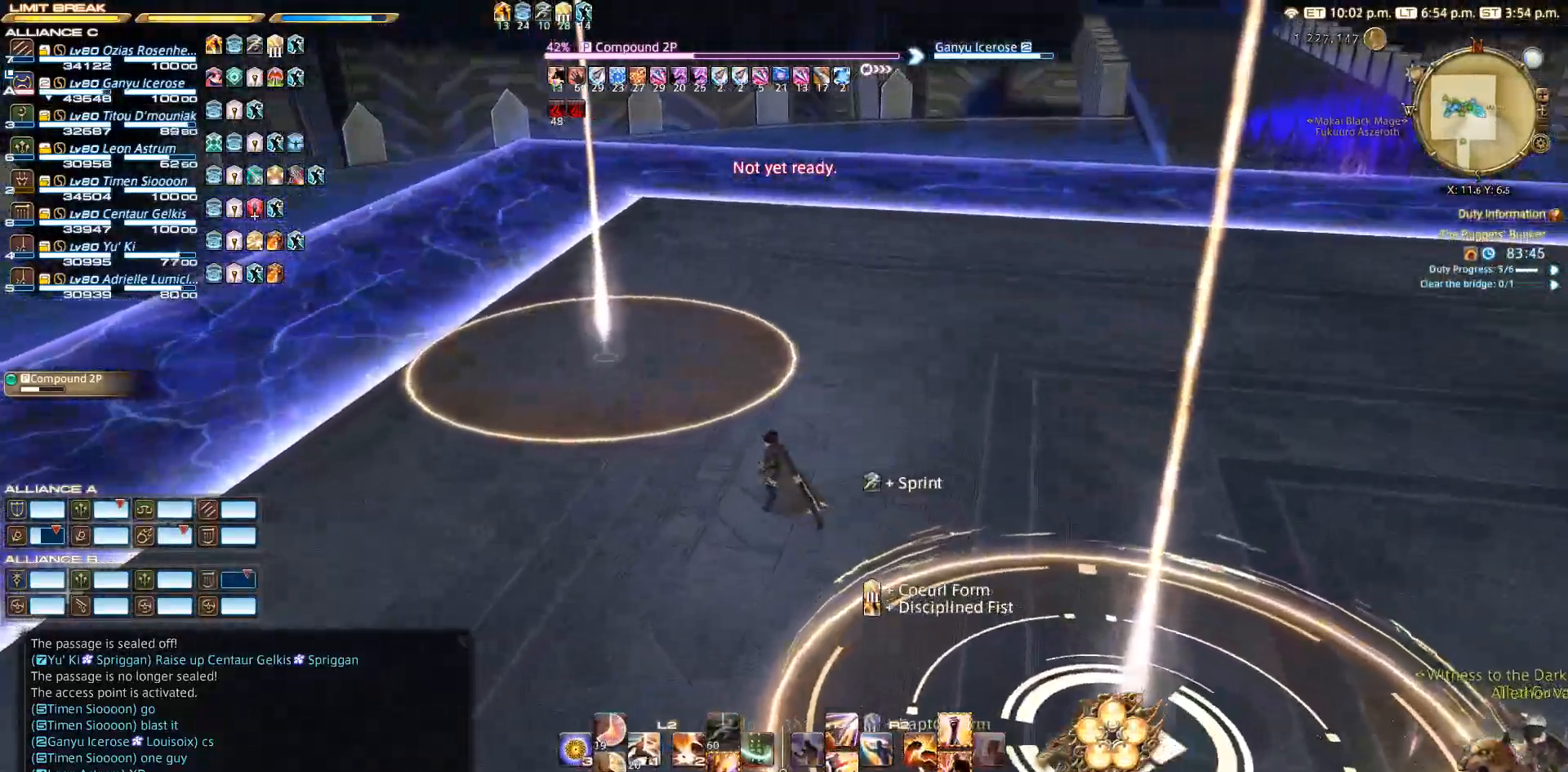
{"buttons": [], "left_stick": "up-left", "right_stick": "down-right", "events": []}
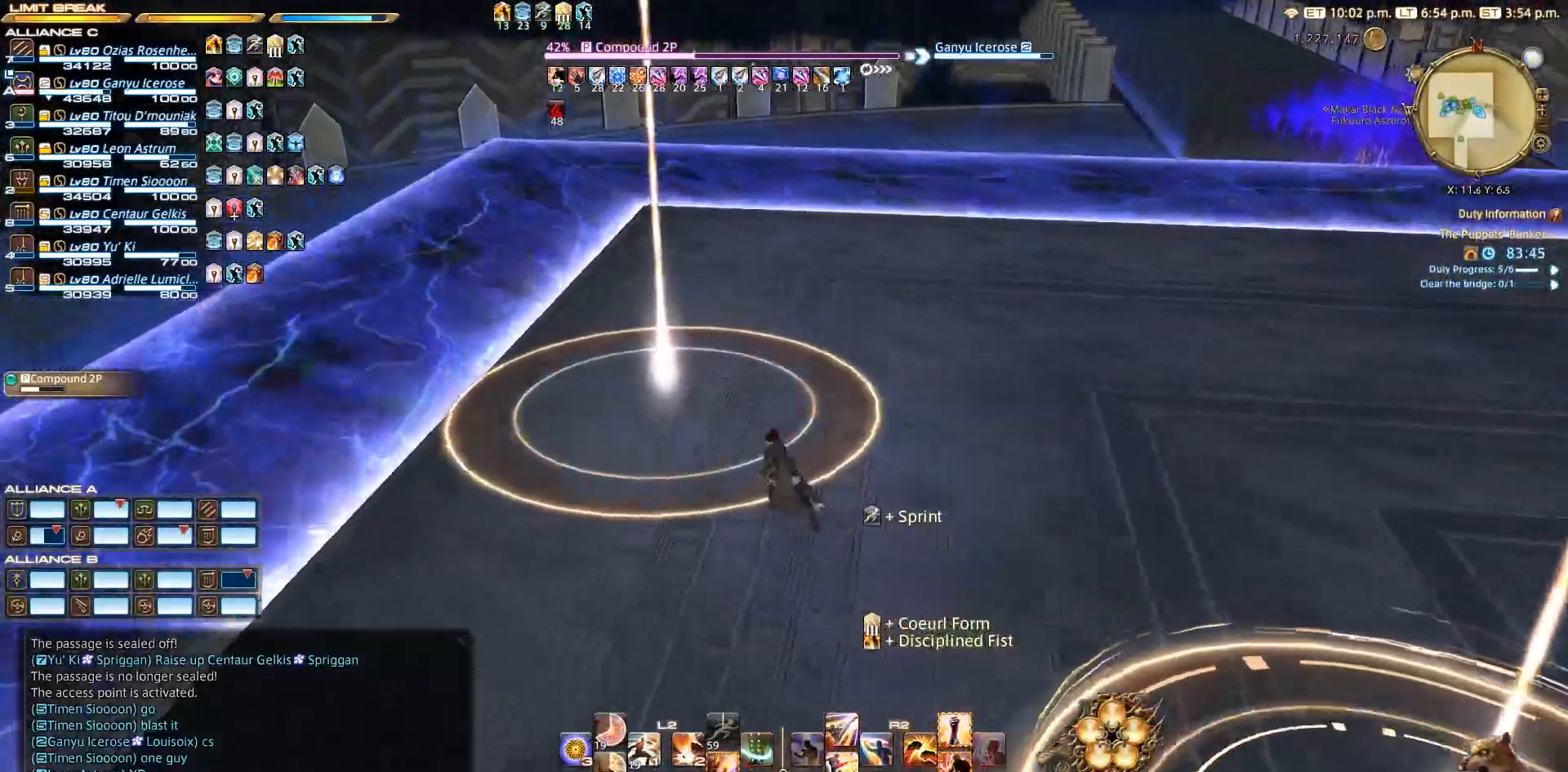
{"buttons": [], "left_stick": "up-left", "right_stick": "down-right", "events": []}
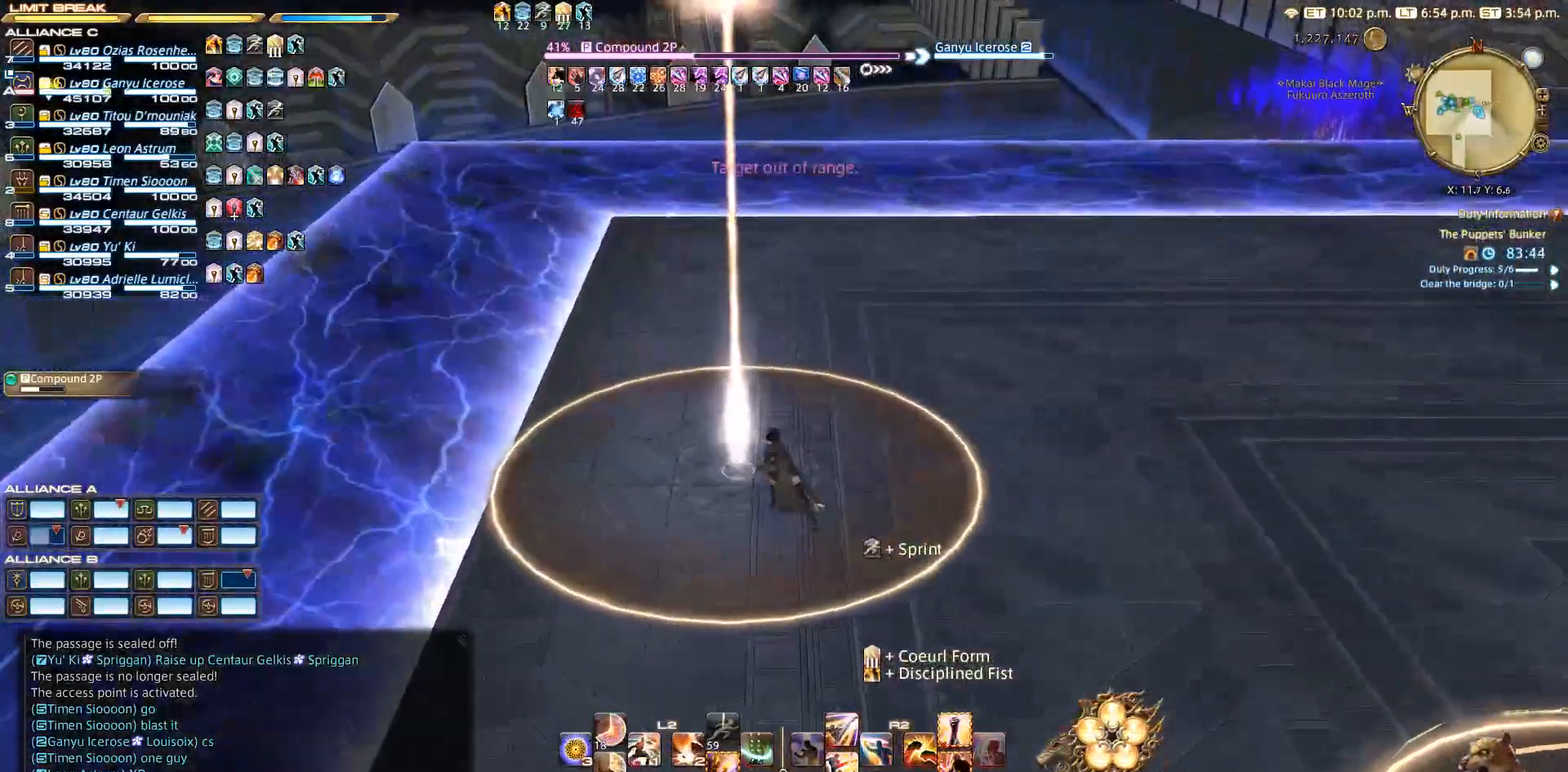
{"buttons": [], "left_stick": "center", "right_stick": "right", "events": [[283, "left_stick", "down-right"], [283, "right_stick", "right"], [350, "left_stick", "center"]]}
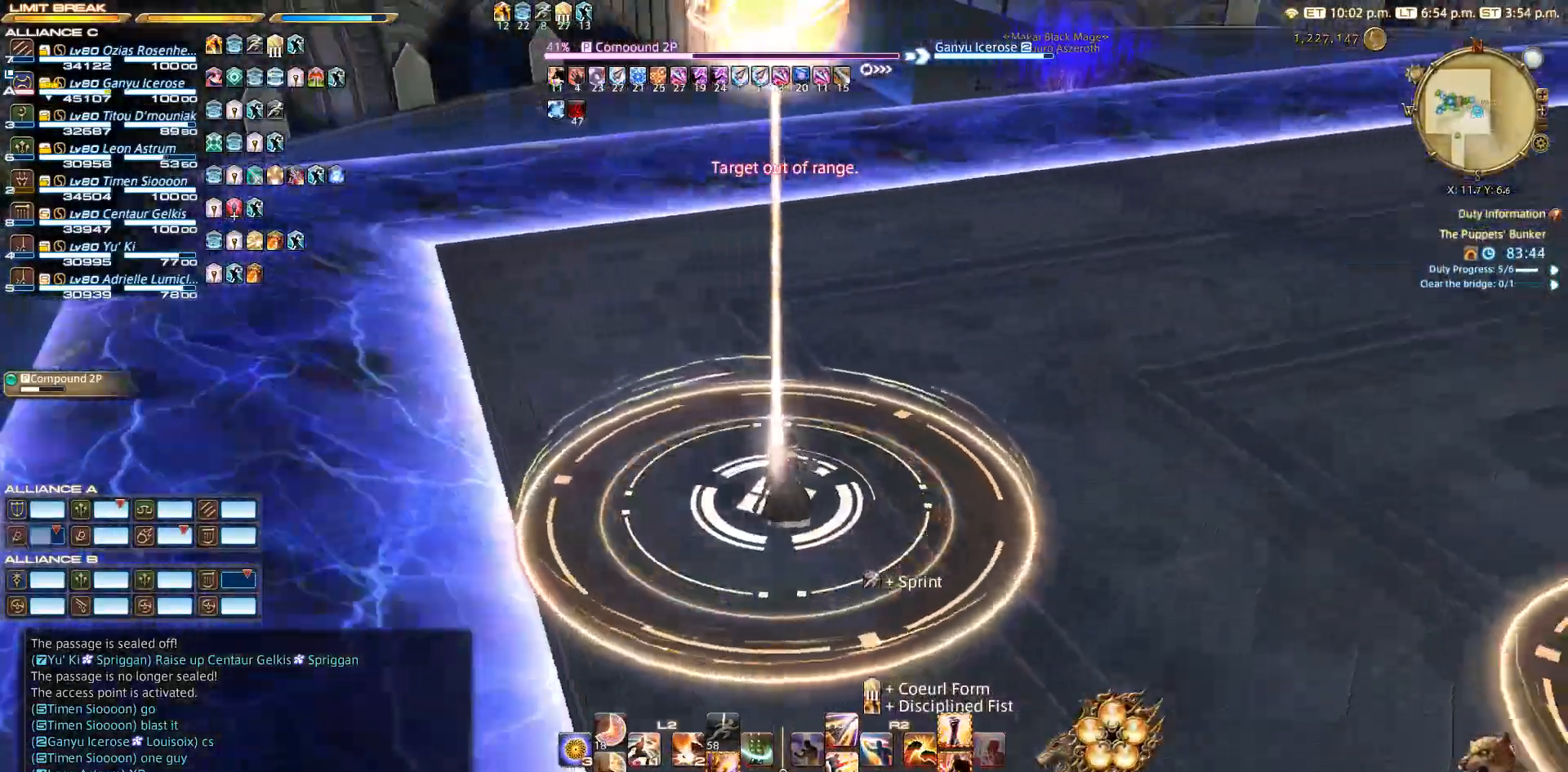
{"buttons": [], "left_stick": "up-right", "right_stick": "right", "events": [[367, "left_stick", "up-right"]]}
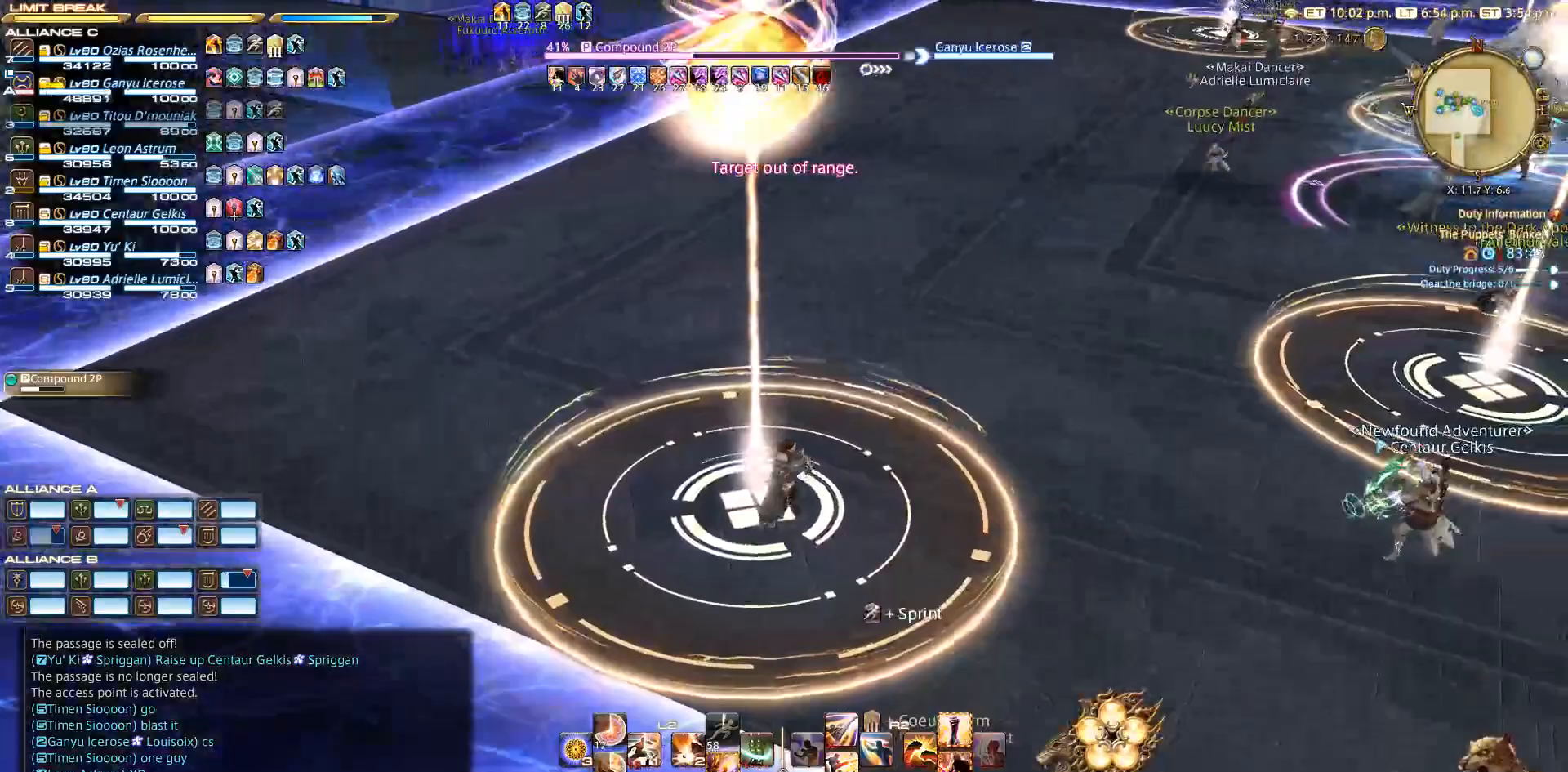
{"buttons": [], "left_stick": "up-right", "right_stick": "right", "events": []}
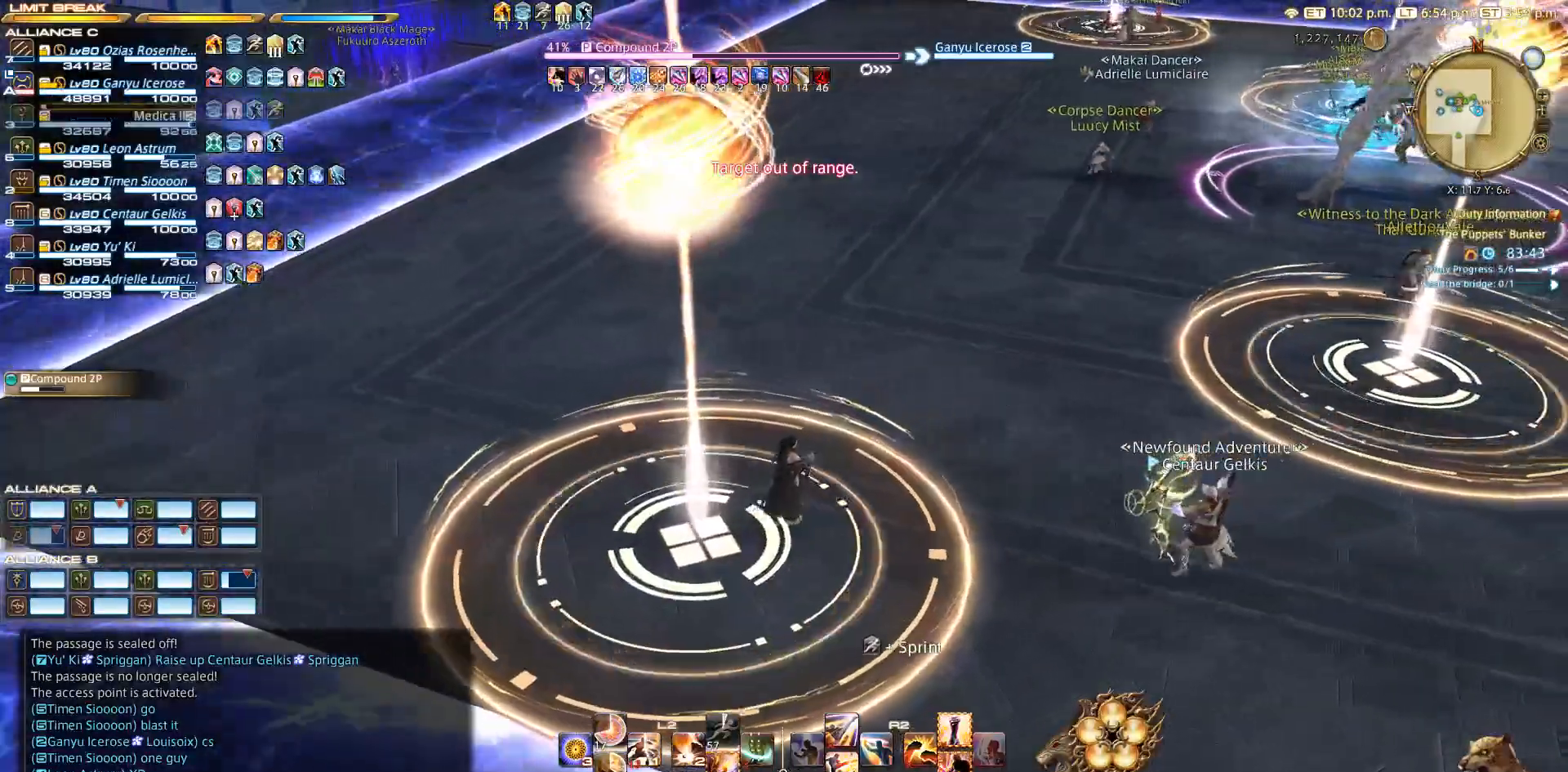
{"buttons": [], "left_stick": "center", "right_stick": "center", "events": [[117, "right_stick", "down-right"], [250, "right_stick", "center"], [267, "left_stick", "center"]]}
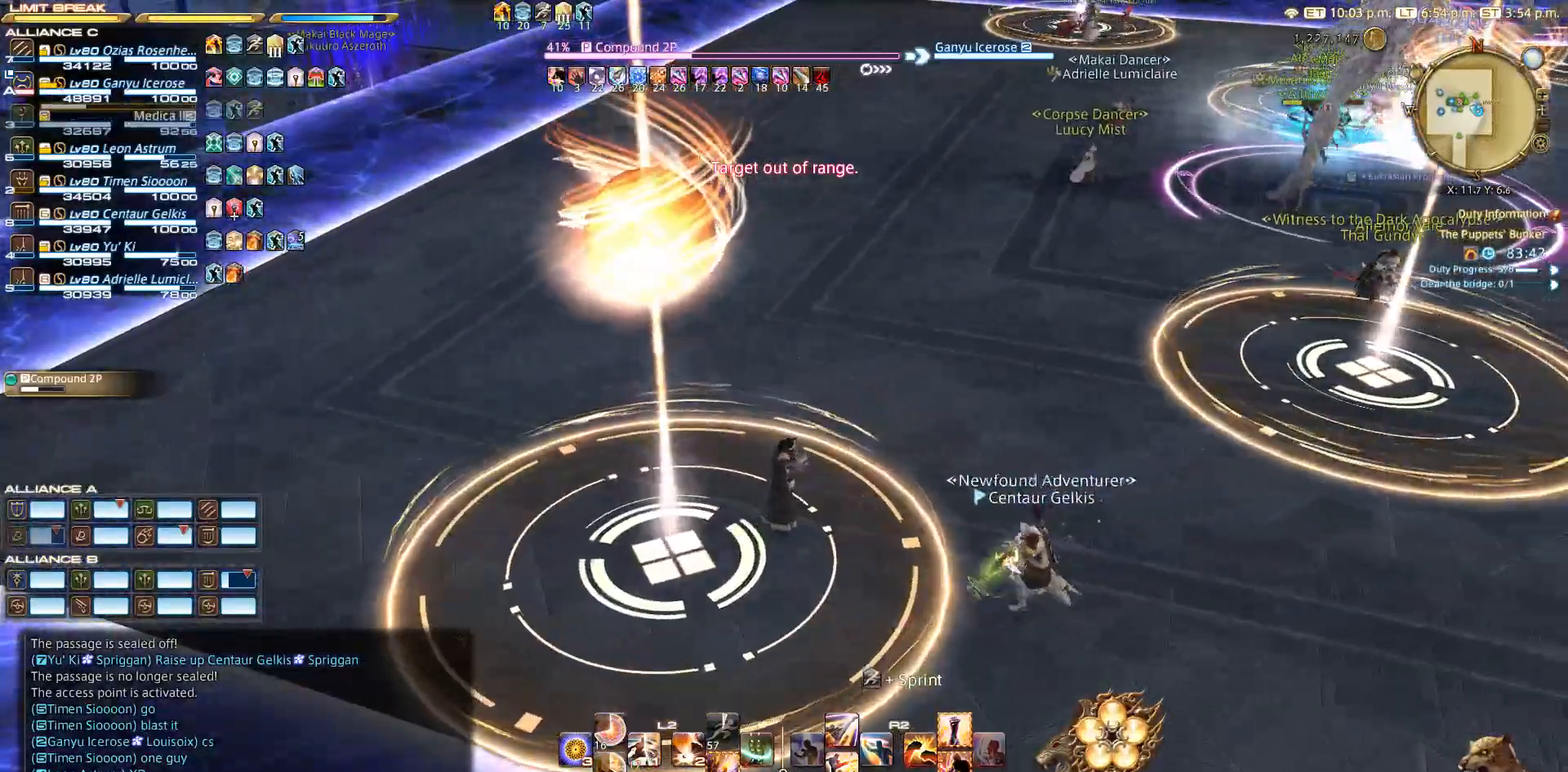
{"buttons": [], "left_stick": "center", "right_stick": "right", "events": [[450, "right_stick", "right"]]}
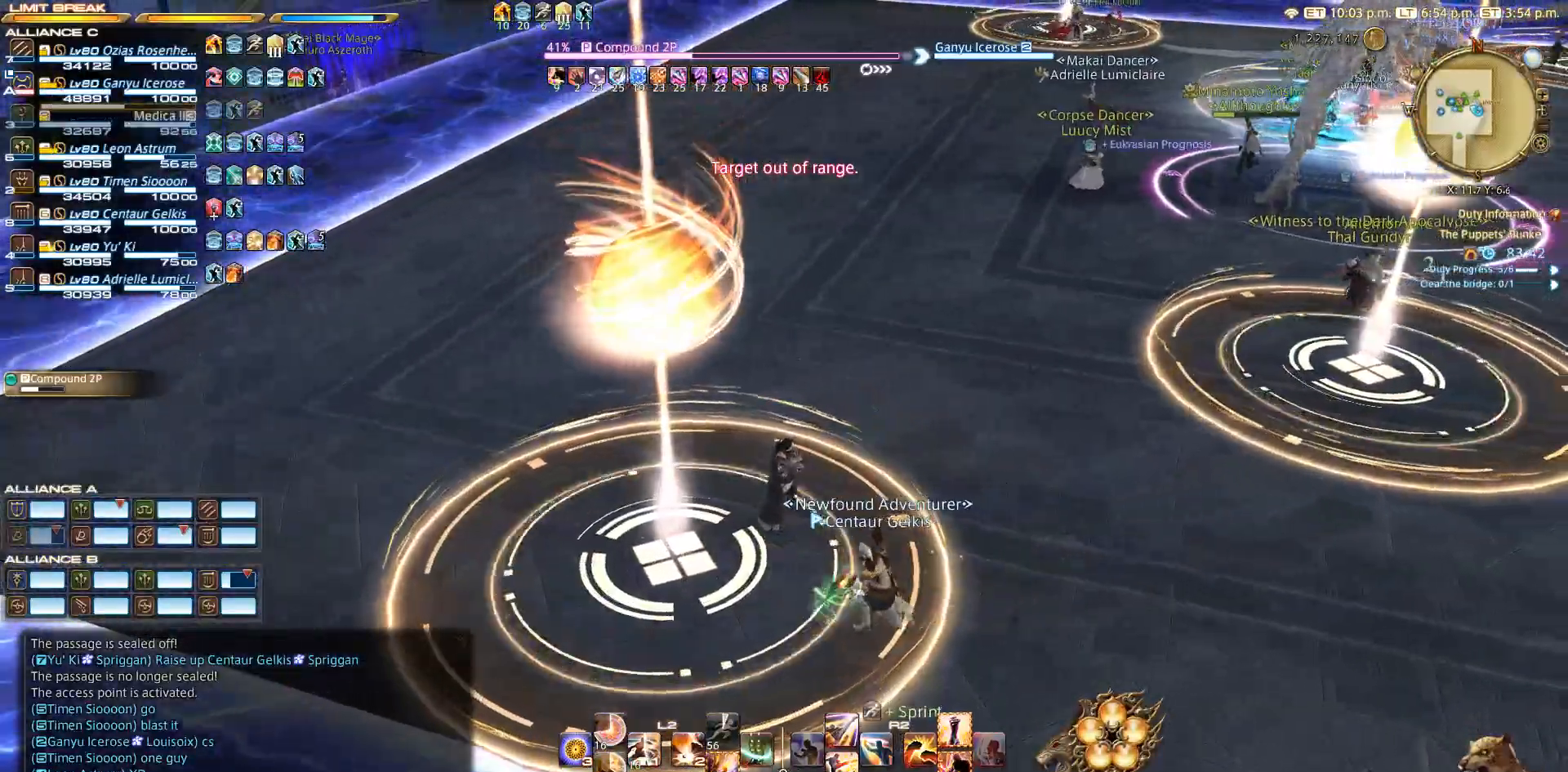
{"buttons": [], "left_stick": "up", "right_stick": "right", "events": [[250, "left_stick", "up"]]}
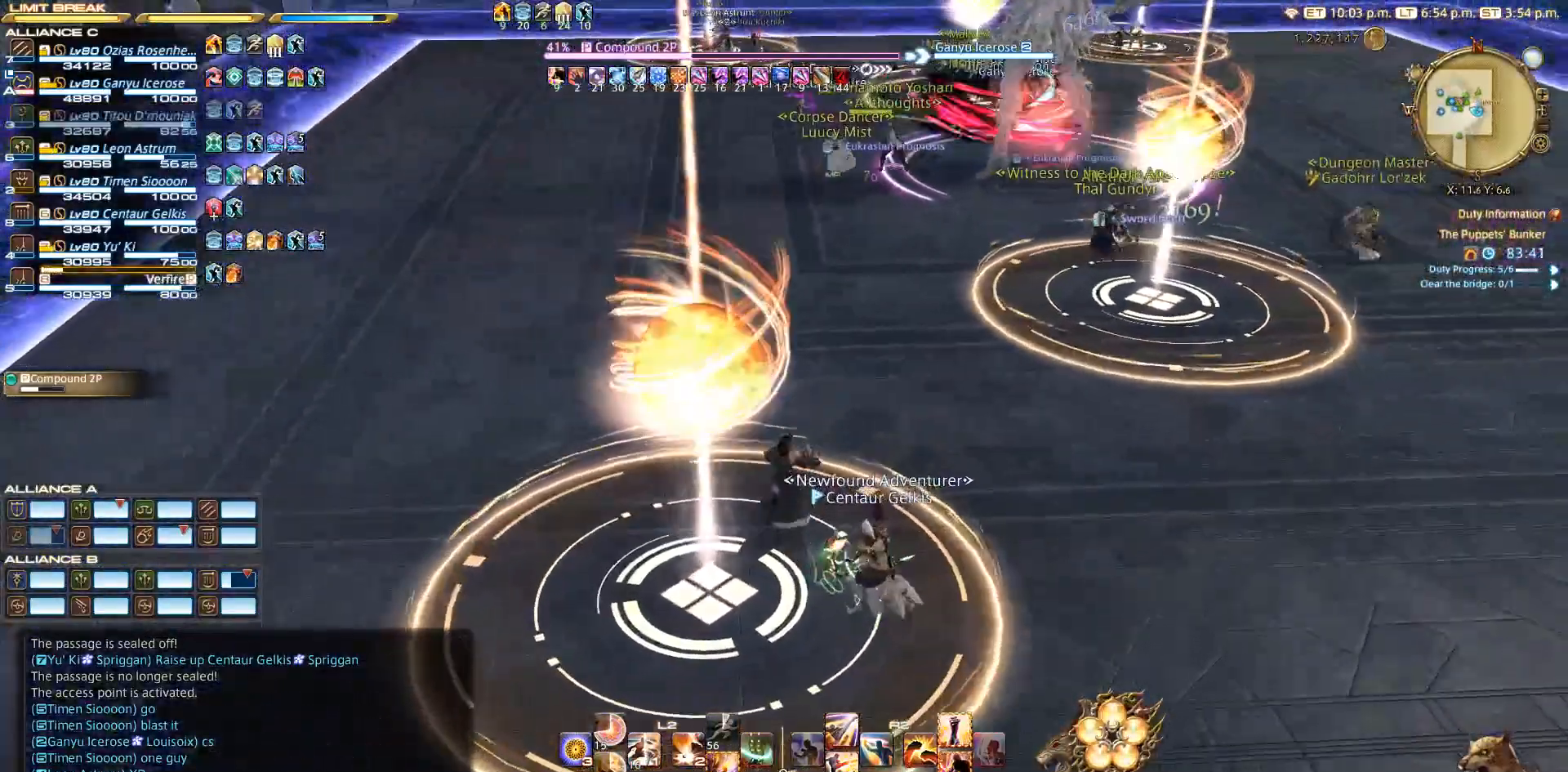
{"buttons": [], "left_stick": "up", "right_stick": "center", "events": [[333, "right_stick", "center"]]}
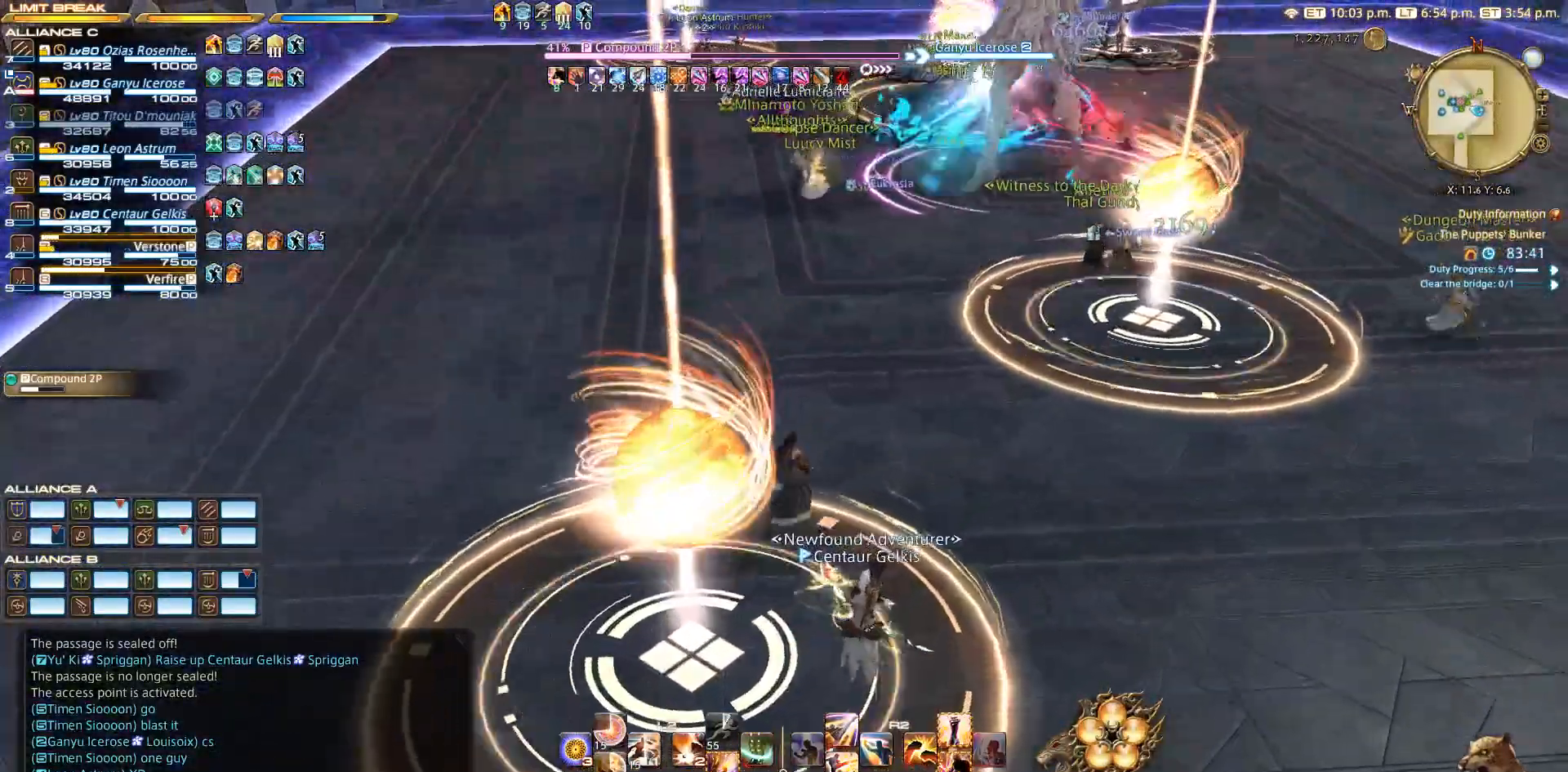
{"buttons": [], "left_stick": "up-right", "right_stick": "center", "events": [[17, "left_stick", "up-right"], [267, "right_stick", "down-left"], [450, "right_stick", "center"]]}
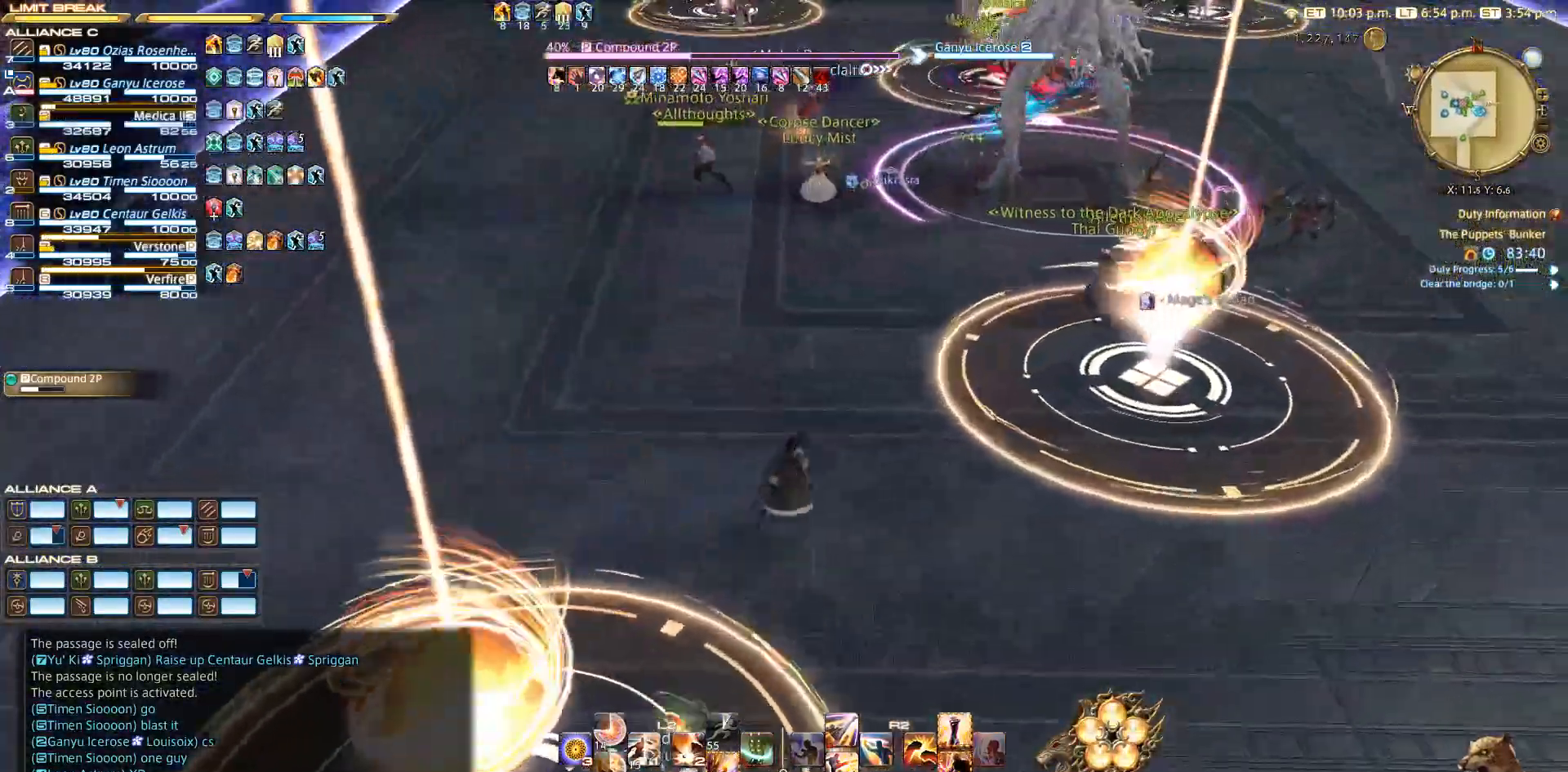
{"buttons": [], "left_stick": "up", "right_stick": "up-right", "events": [[183, "left_stick", "up"], [417, "right_stick", "up-right"]]}
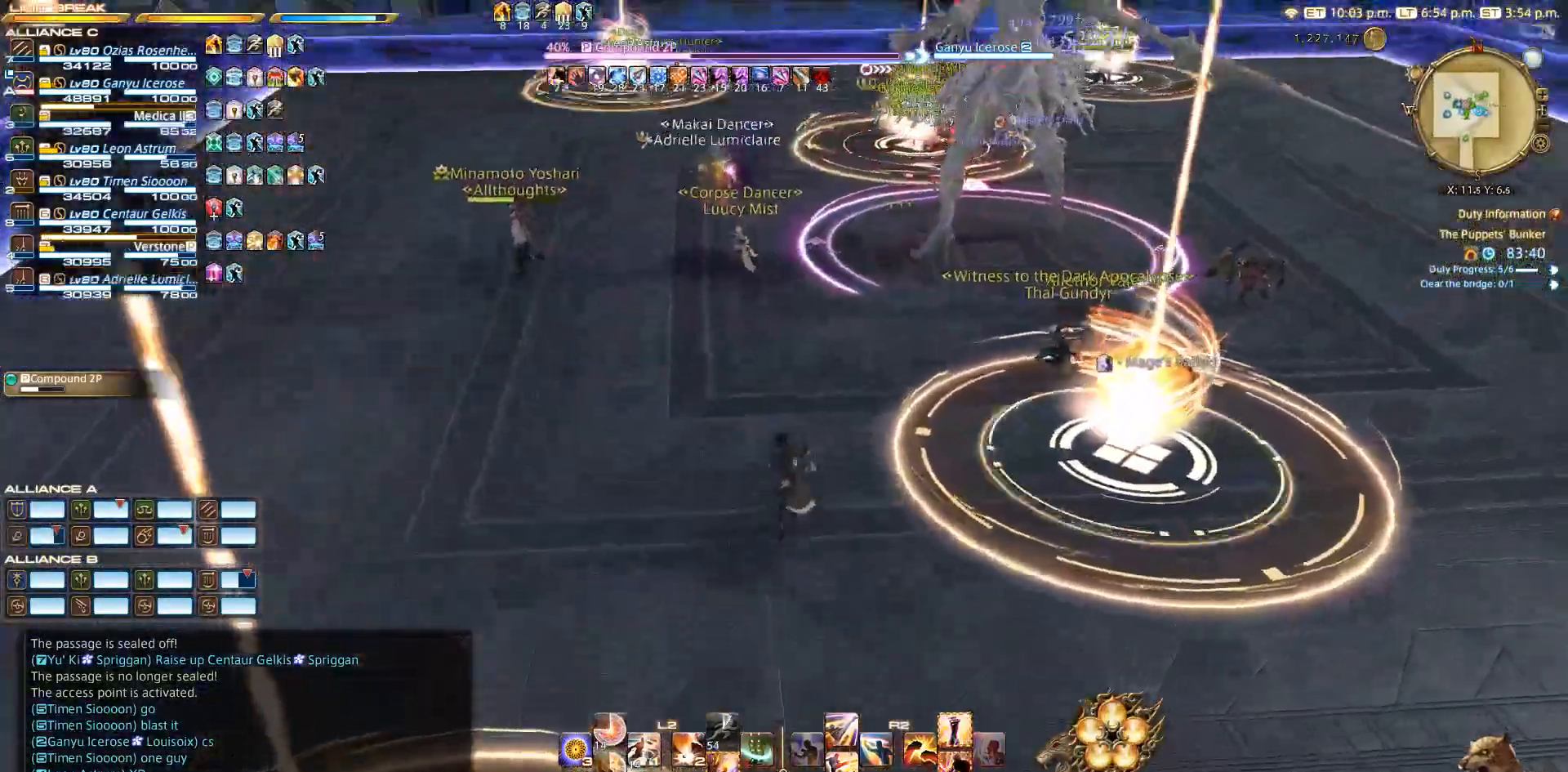
{"buttons": [], "left_stick": "up", "right_stick": "center", "events": [[167, "right_stick", "center"], [350, "CIRCLE", "down"], [367, "CIRCLE", "up"], [367, "CROSS", "down"], [467, "CROSS", "up"]]}
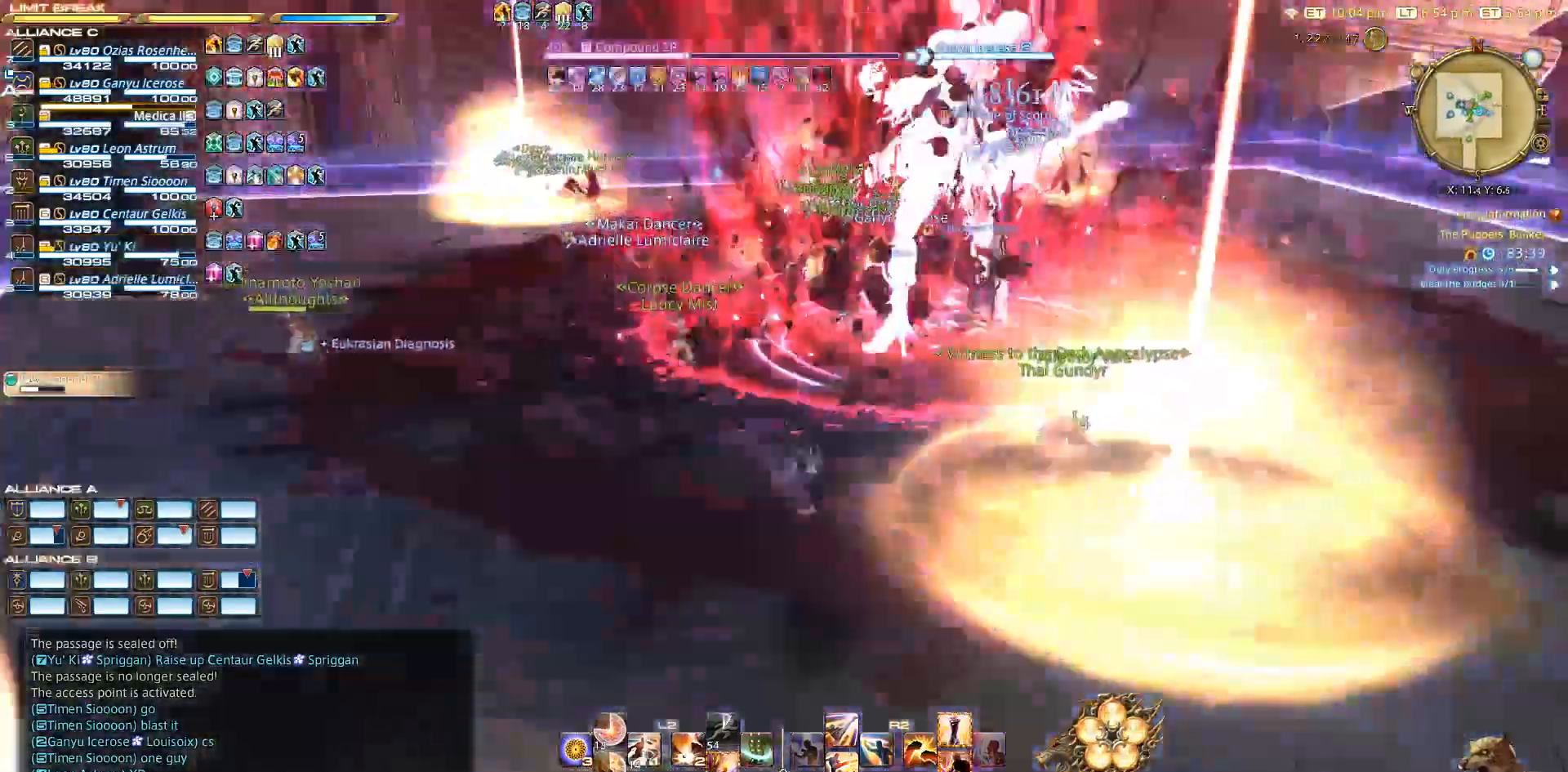
{"buttons": ["R2"], "left_stick": "up", "right_stick": "center", "events": [[300, "R2", "down"]]}
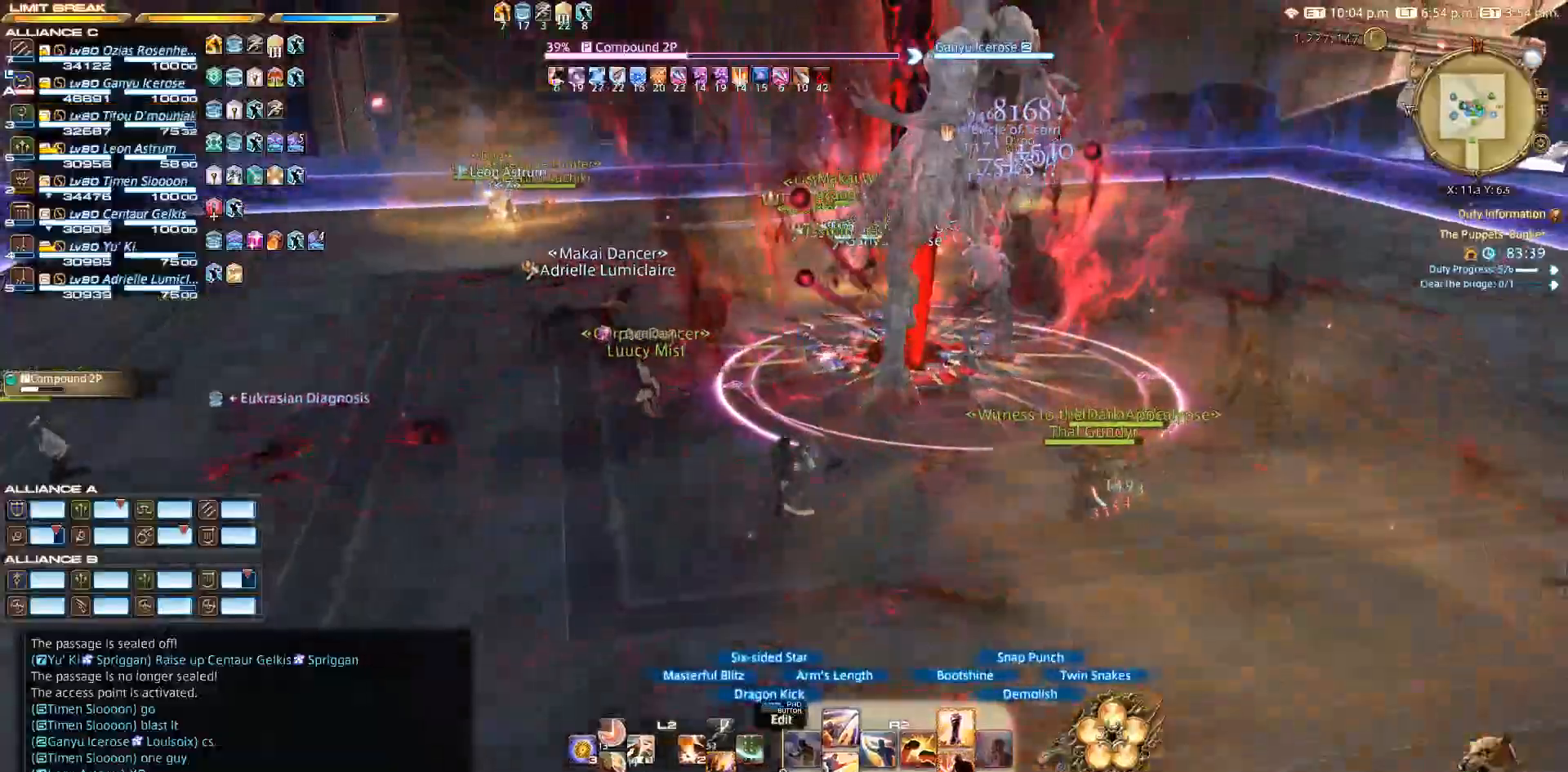
{"buttons": ["R2", "DPAD_DOWN"], "left_stick": "up-left", "right_stick": "right", "events": [[17, "DPAD_DOWN", "down"], [100, "DPAD_DOWN", "up"], [183, "DPAD_DOWN", "down"], [200, "right_stick", "right"], [267, "DPAD_DOWN", "up"], [300, "left_stick", "up-left"], [483, "DPAD_DOWN", "down"]]}
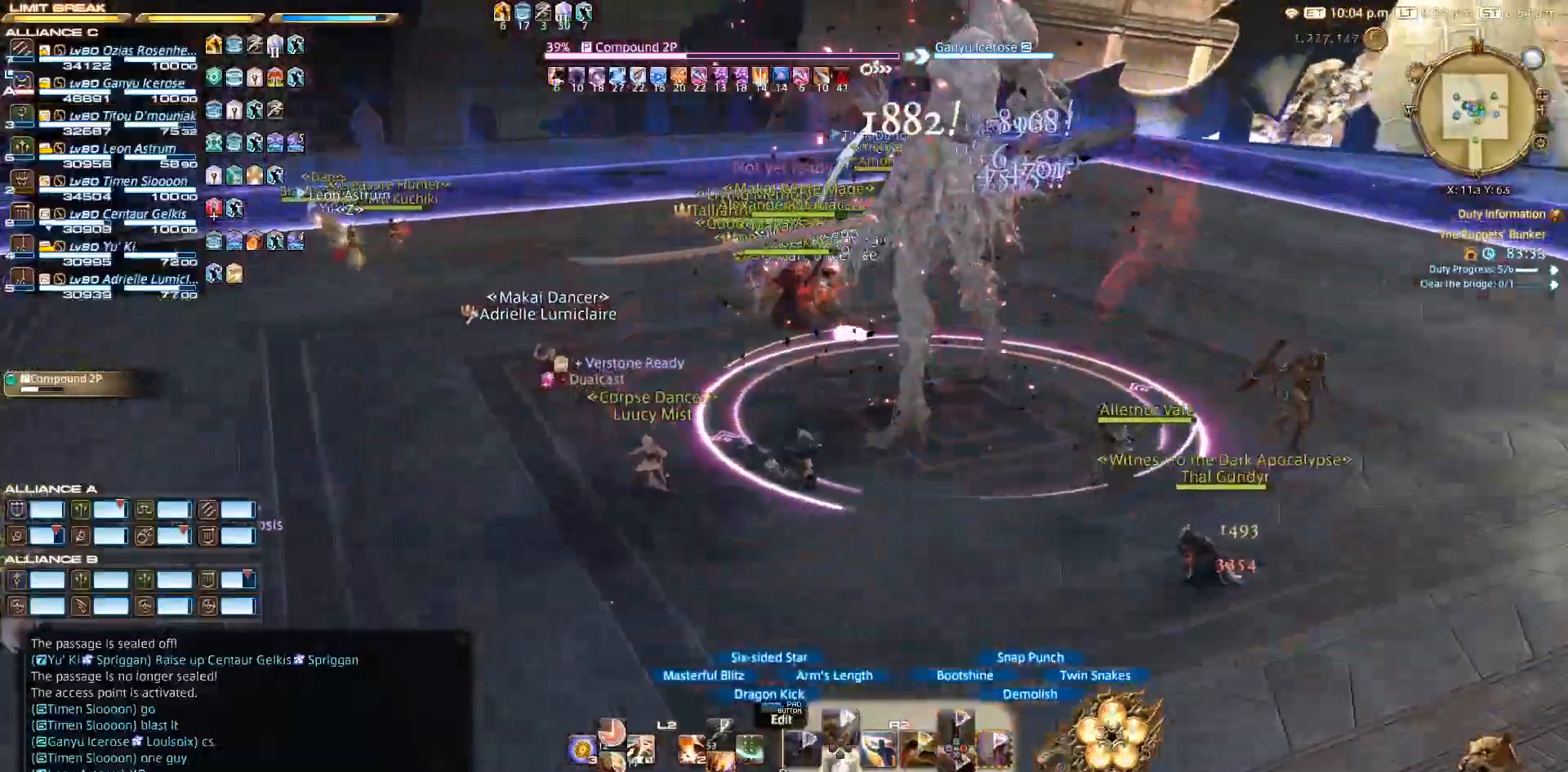
{"buttons": ["R2"], "left_stick": "up-left", "right_stick": "right", "events": [[67, "DPAD_DOWN", "up"], [67, "left_stick", "left"], [467, "left_stick", "up-left"]]}
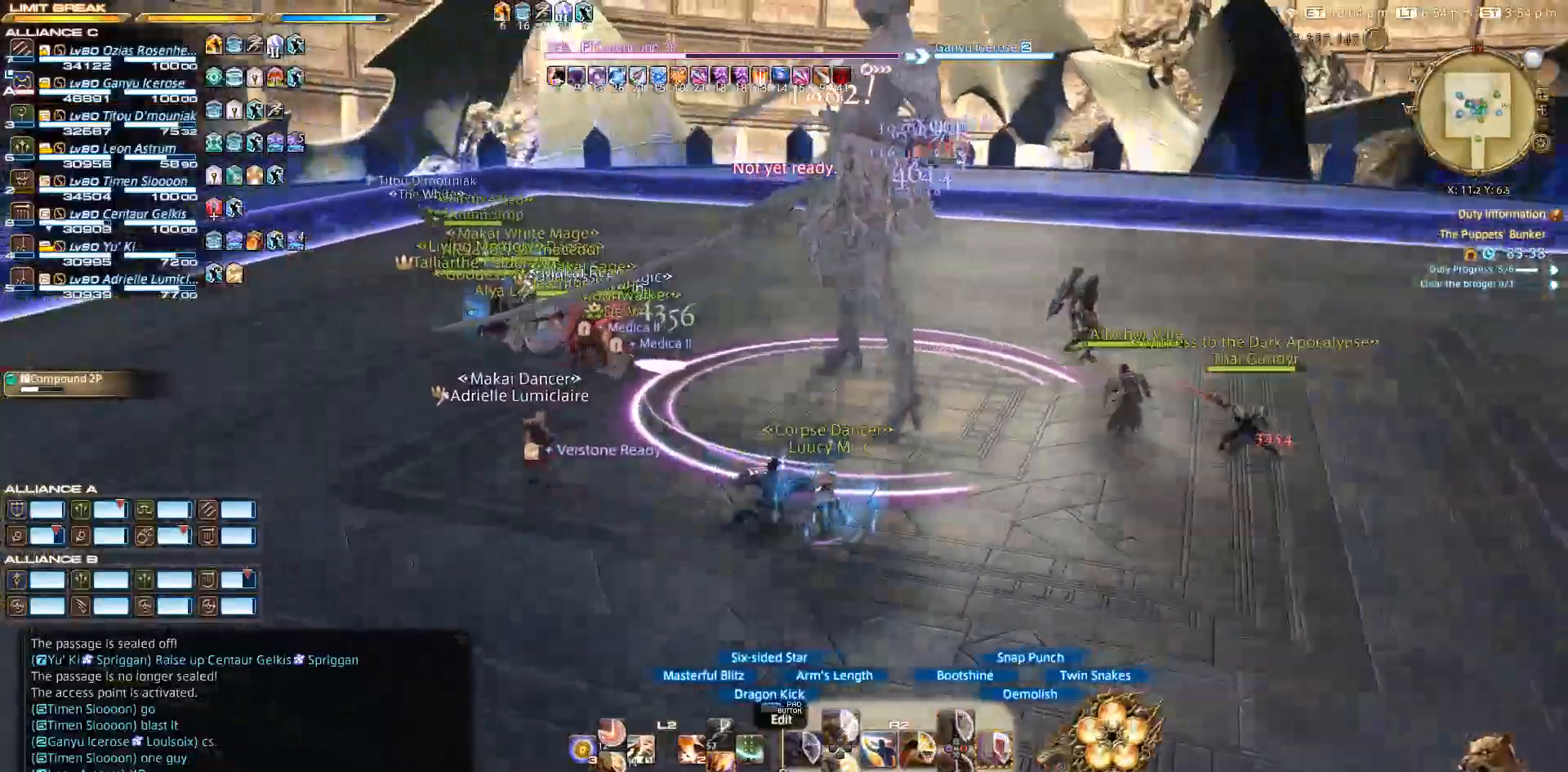
{"buttons": ["R2"], "left_stick": "up-left", "right_stick": "center", "events": [[400, "right_stick", "center"]]}